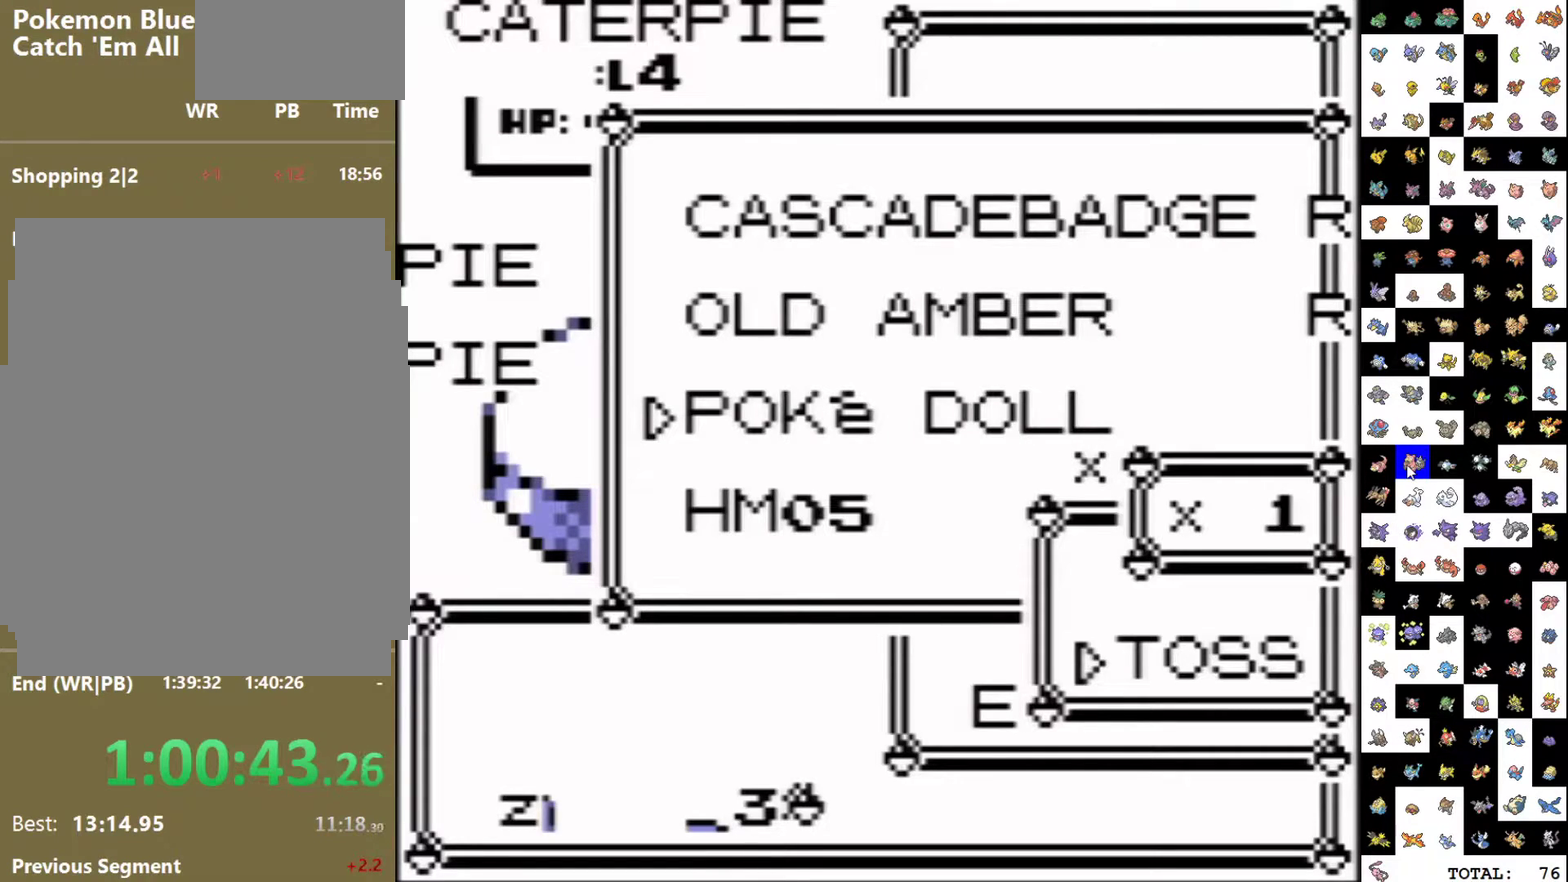
Gameplay with a controller (Nintendo layout); each line is a JSON object with the inputs held at the frame after it. "events" lists button and stick changes between this image and that frame as [ms after this image, input, new state], when the widget could be followed in between. Not read: L3 R3.
{"buttons": [], "events": [[150, "A", "down"], [217, "A", "up"], [267, "A", "down"], [350, "A", "up"], [400, "A", "down"], [467, "A", "up"]]}
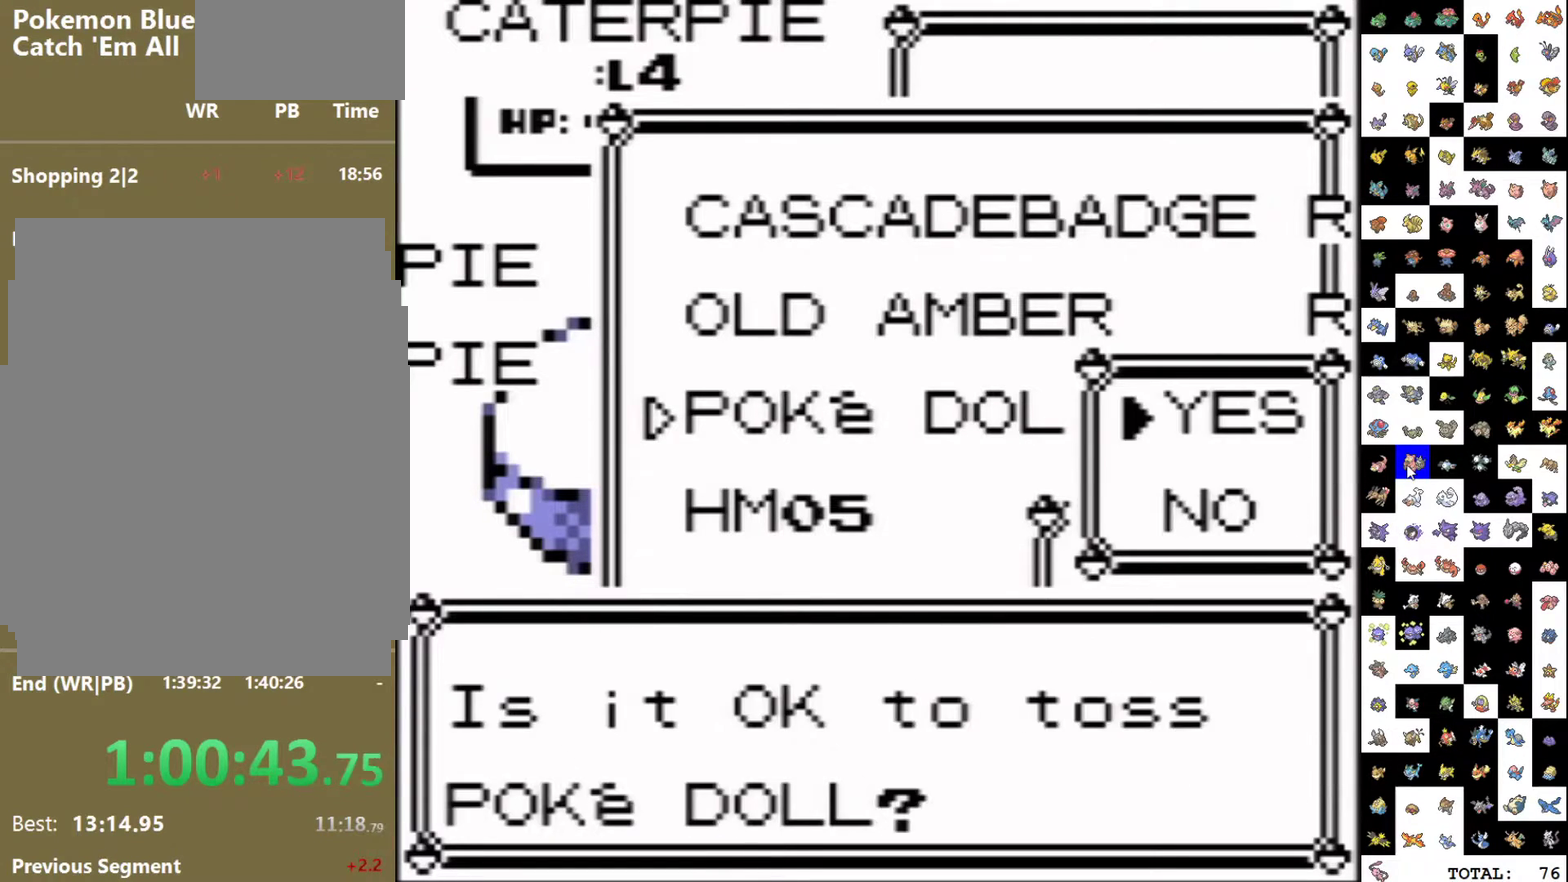
{"buttons": [], "events": [[317, "B", "down"], [450, "B", "up"]]}
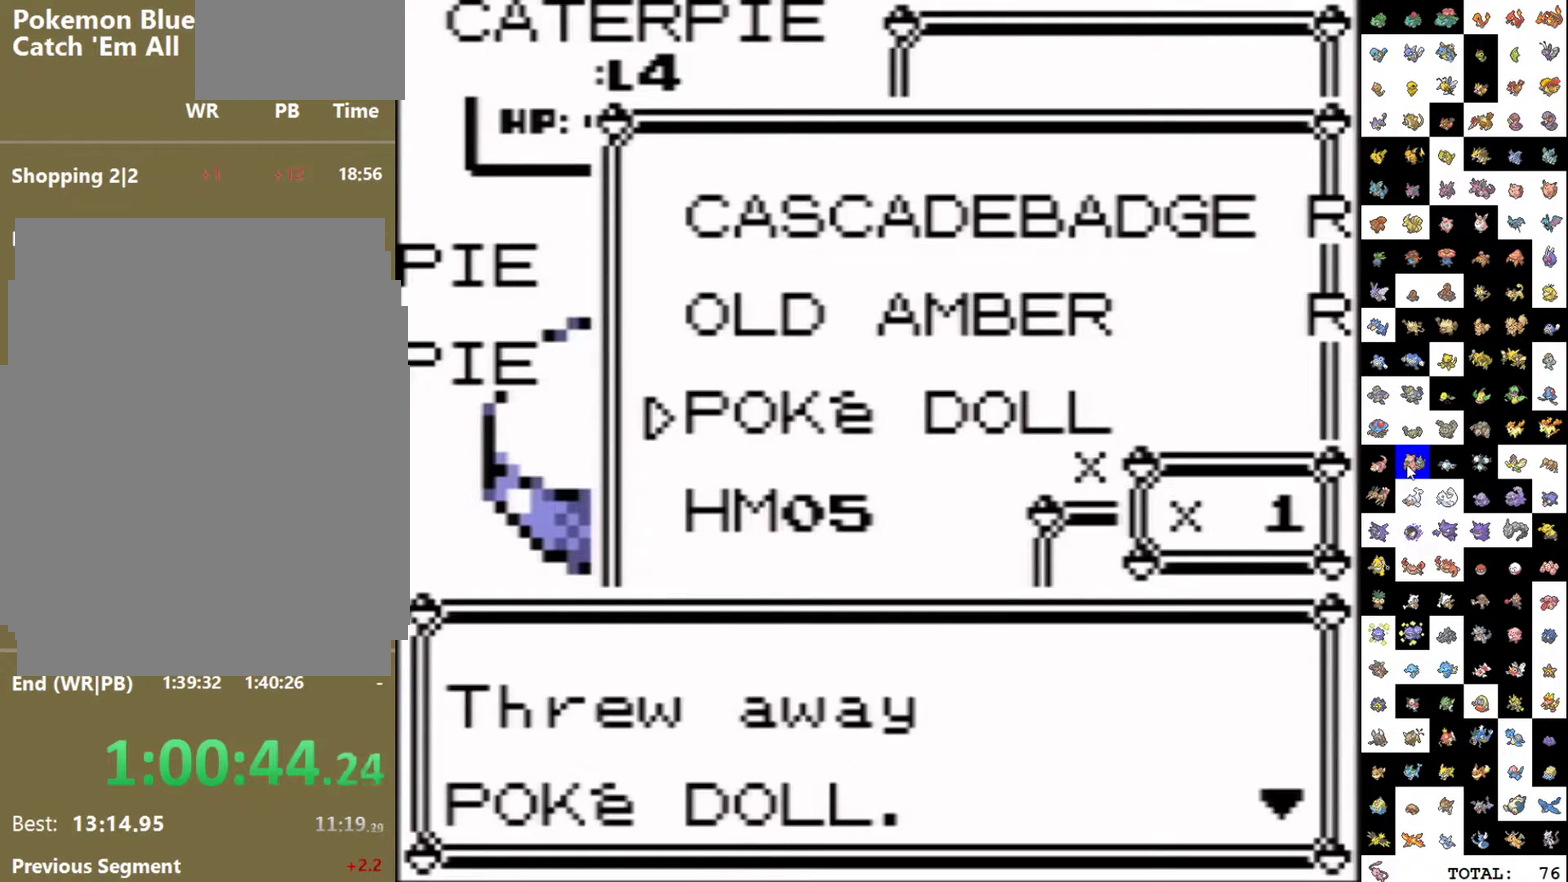
{"buttons": ["DPAD_DOWN"], "events": [[67, "DPAD_DOWN", "down"], [183, "SELECT", "down"], [367, "SELECT", "up"]]}
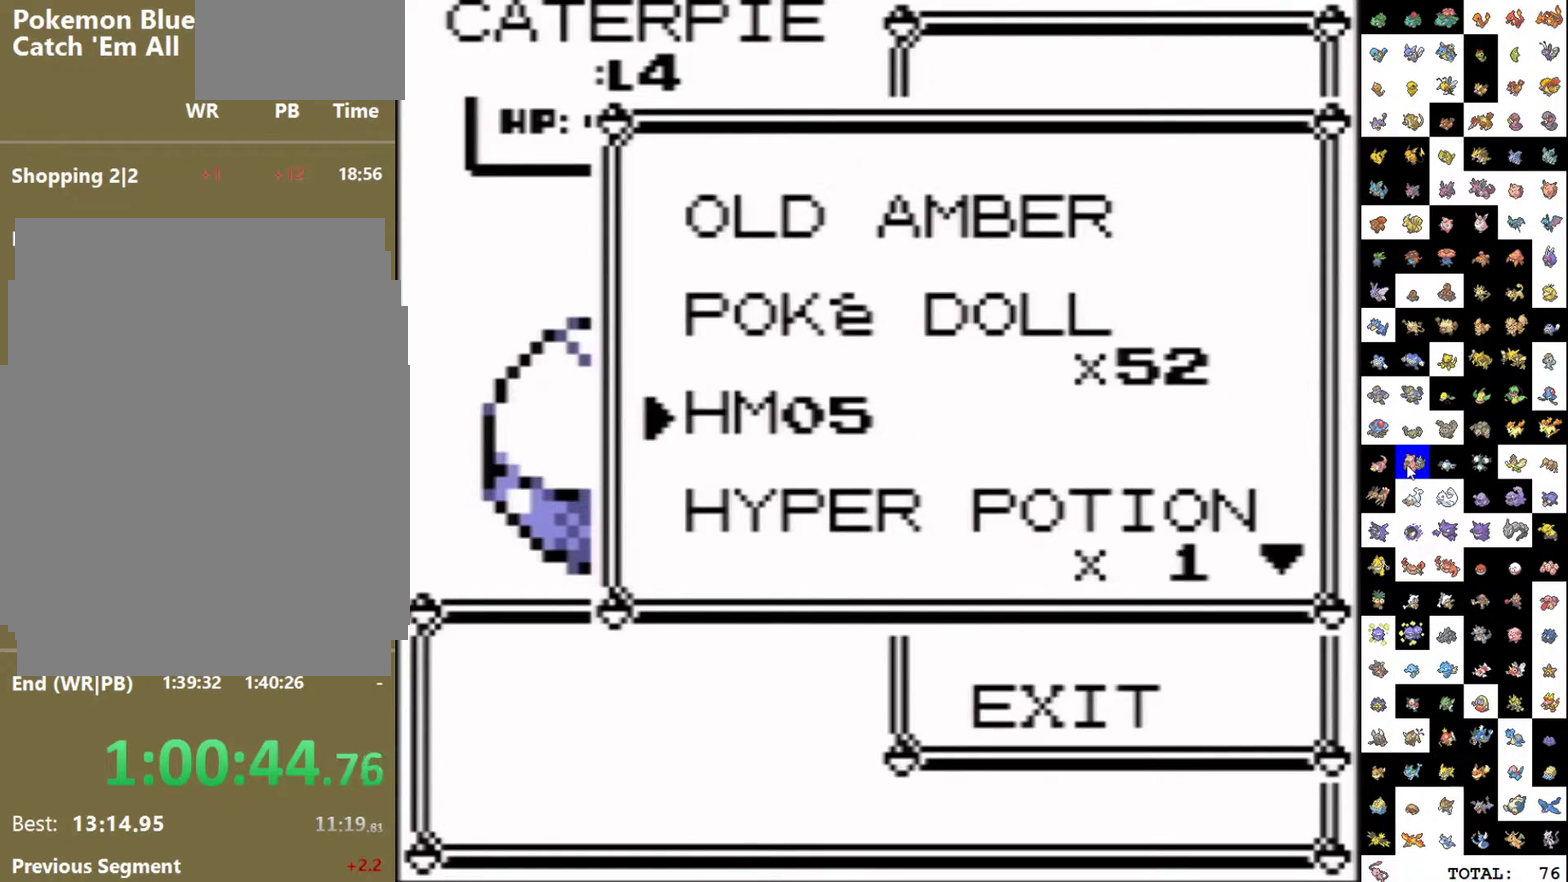
{"buttons": ["DPAD_DOWN"], "events": []}
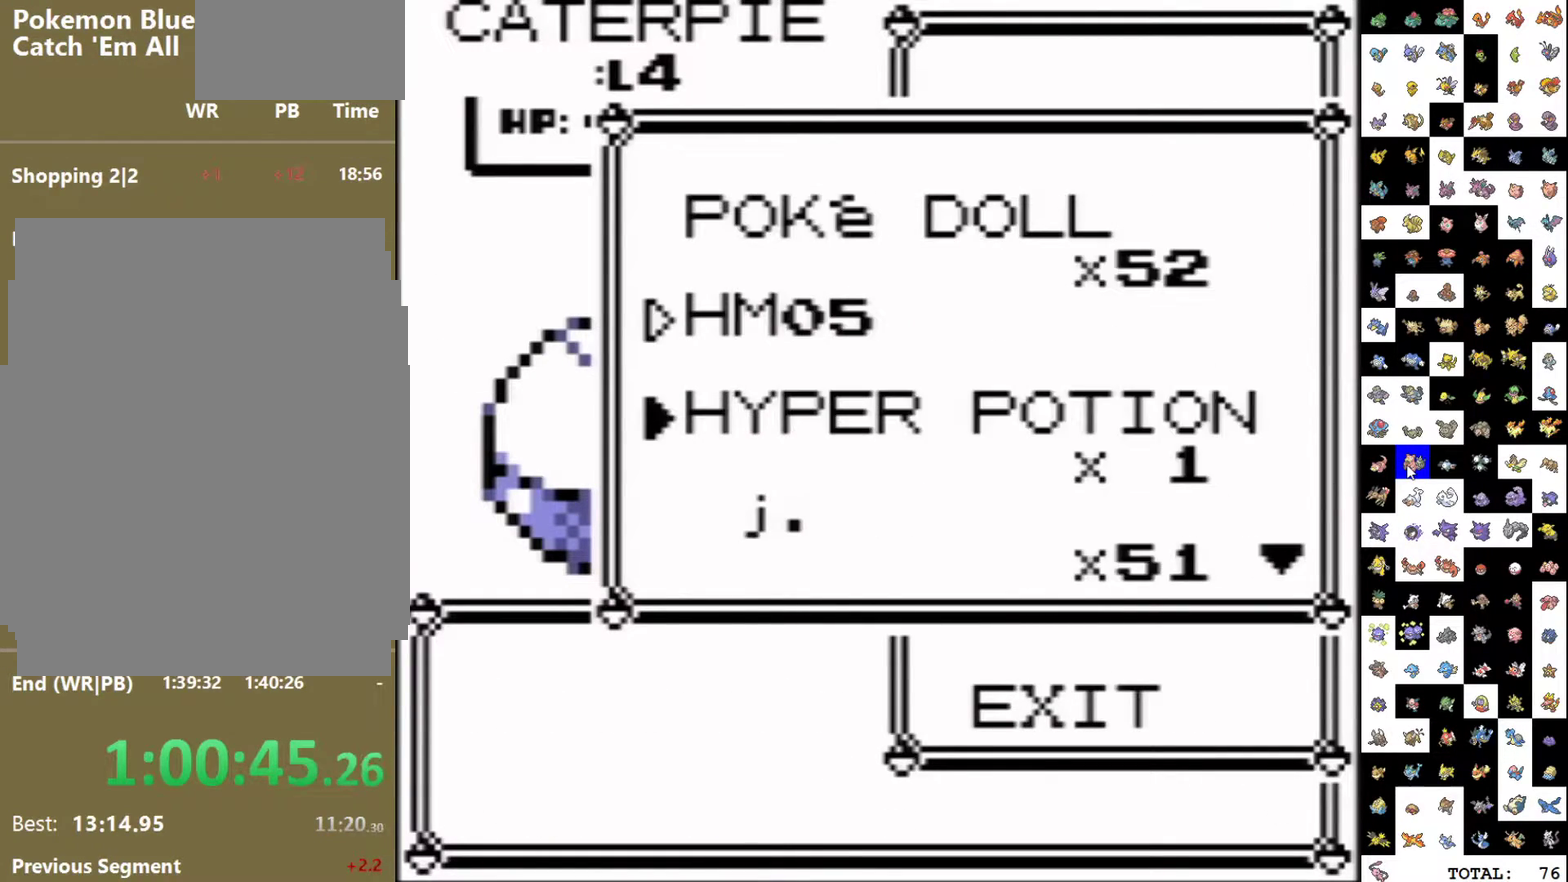
{"buttons": ["DPAD_DOWN"], "events": []}
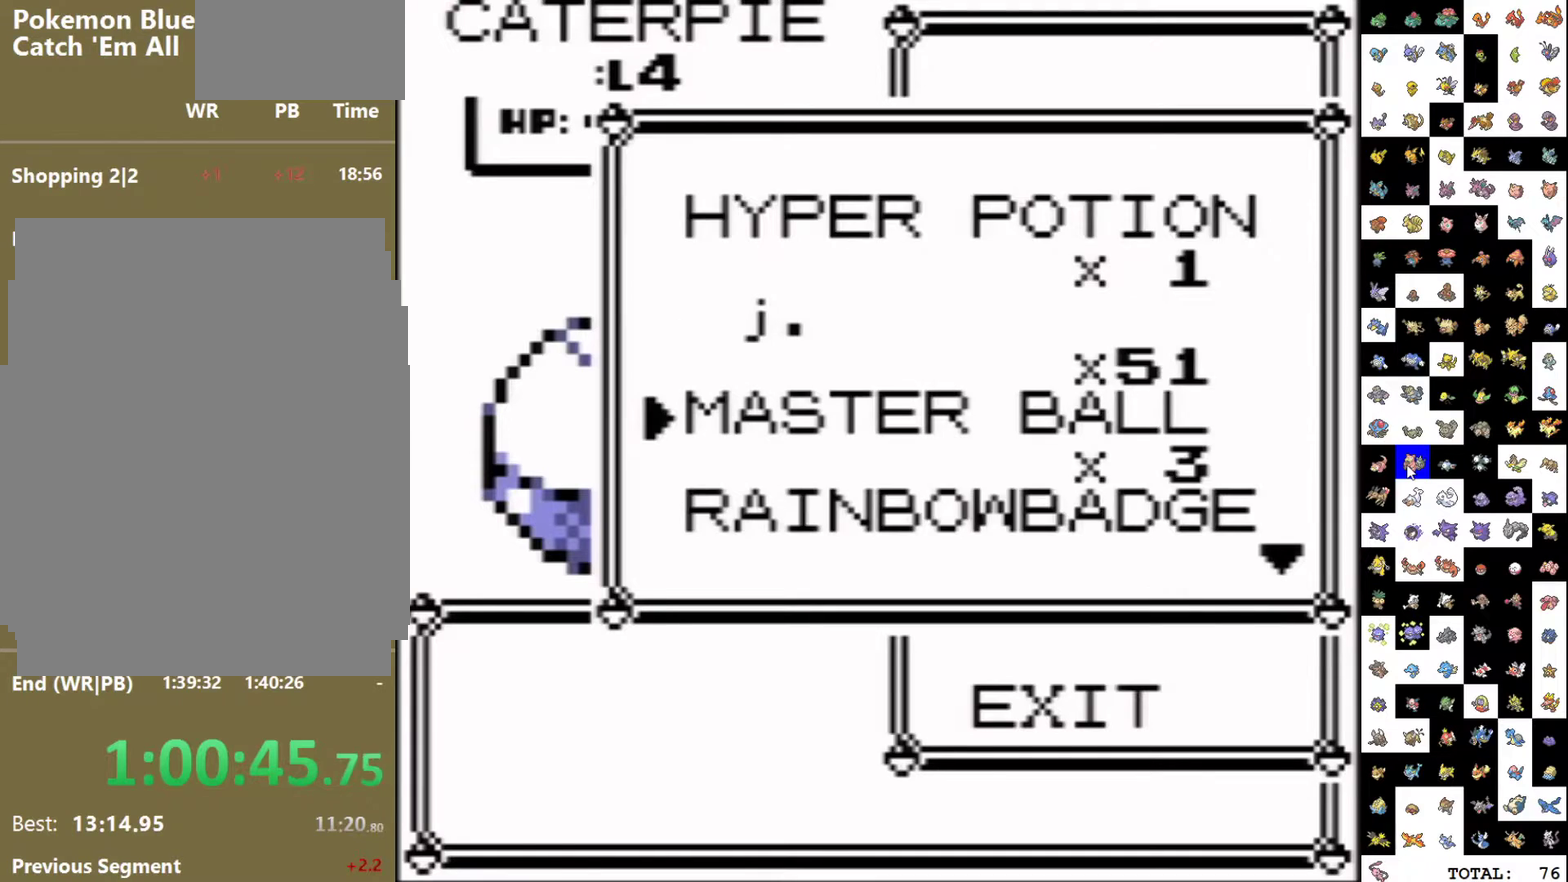
{"buttons": [], "events": [[233, "DPAD_DOWN", "up"]]}
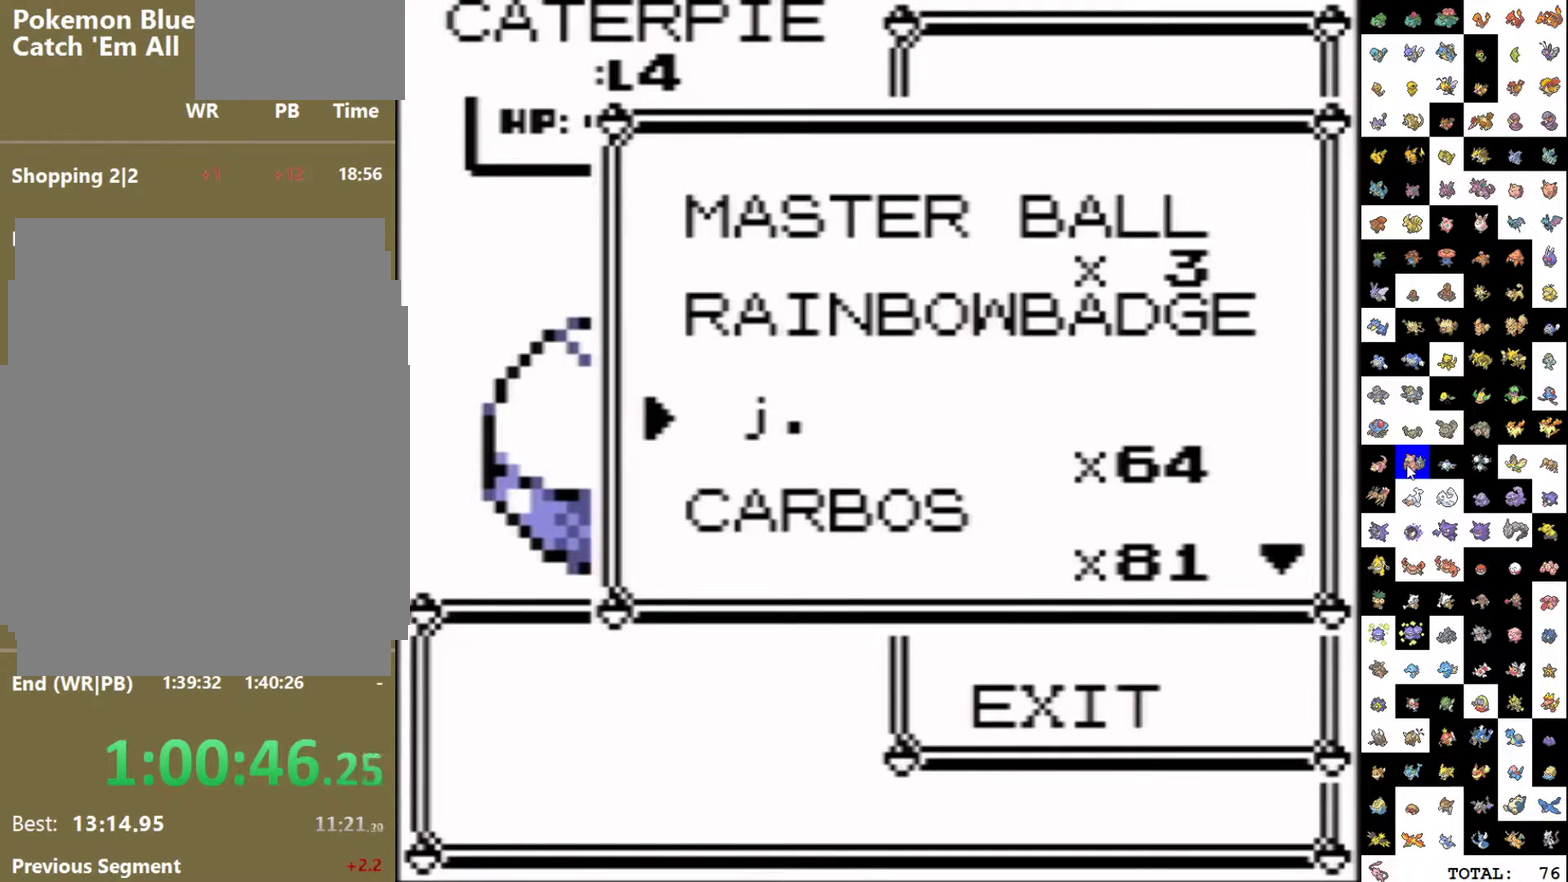
{"buttons": [], "events": [[50, "SELECT", "down"], [183, "SELECT", "up"]]}
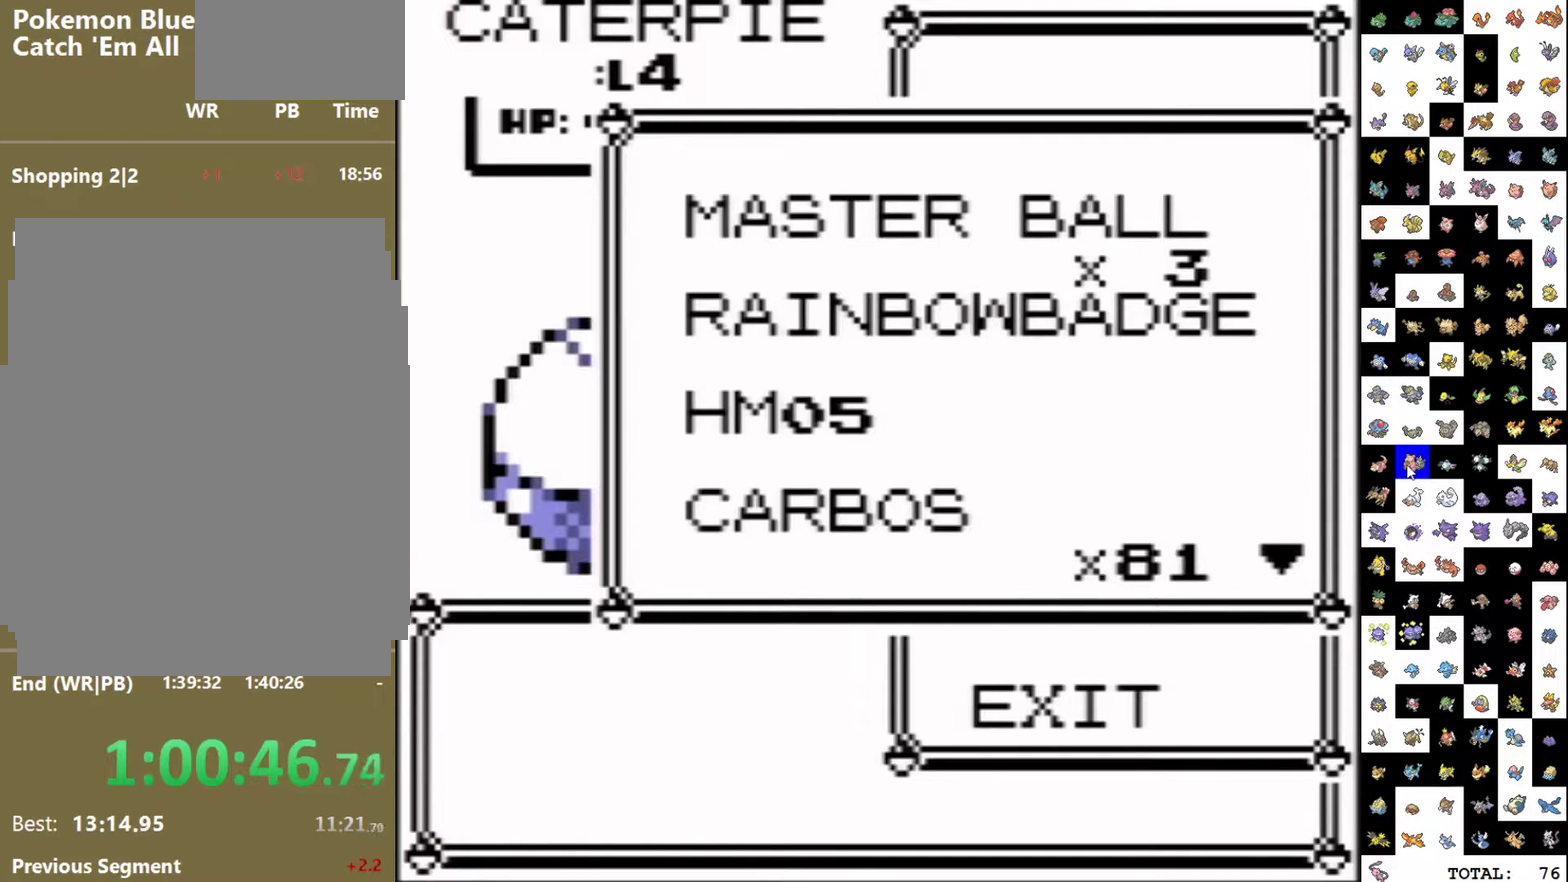
{"buttons": ["START"], "events": [[150, "B", "down"], [200, "B", "up"], [267, "START", "down"]]}
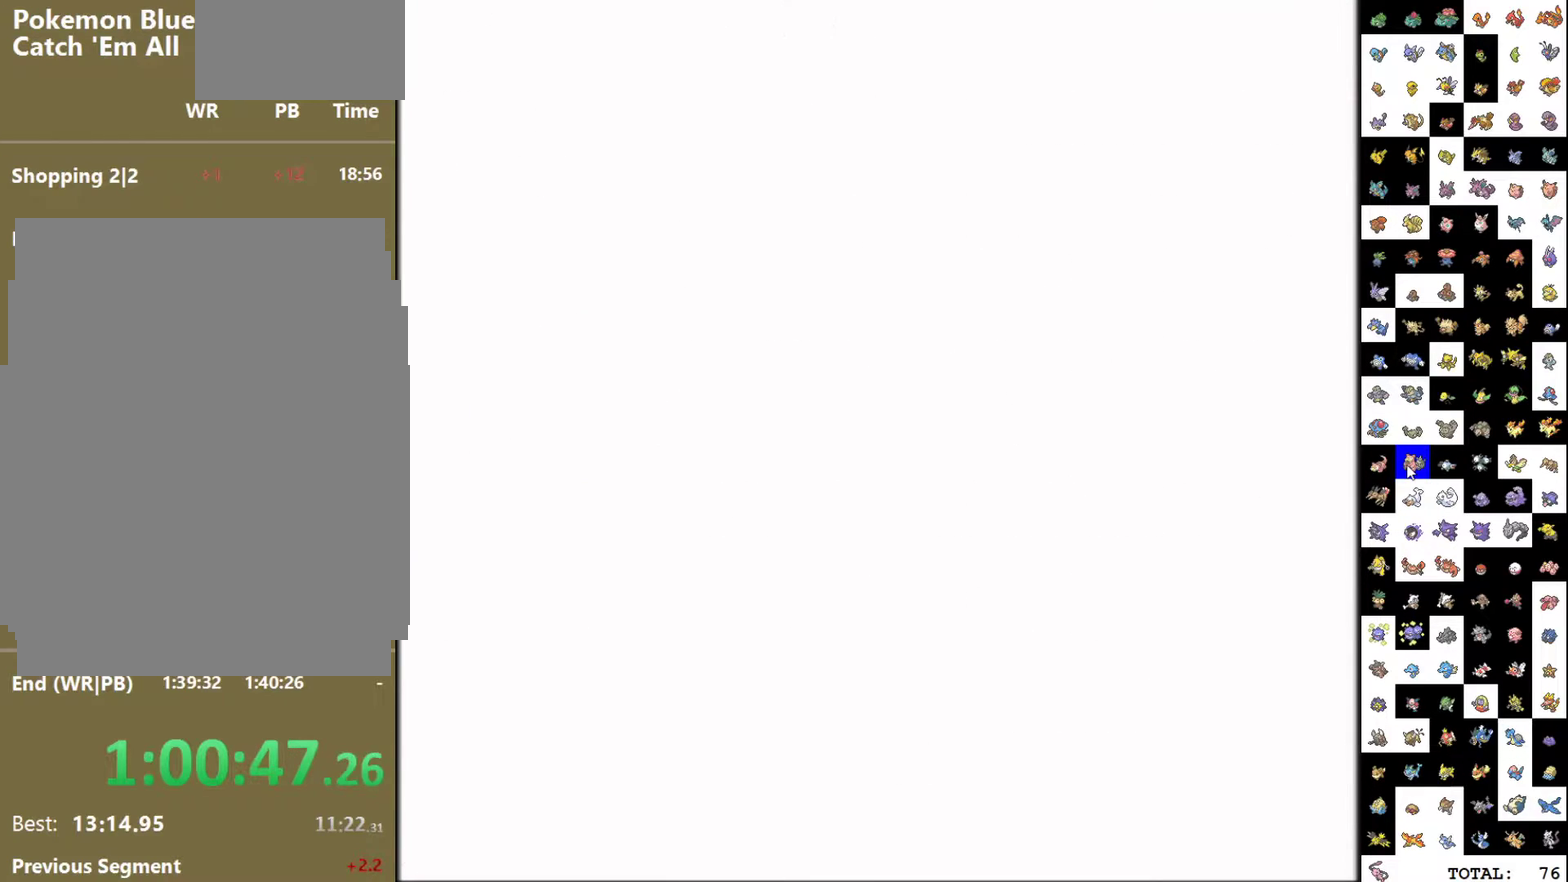
{"buttons": ["START"], "events": [[17, "START", "up"], [400, "START", "down"]]}
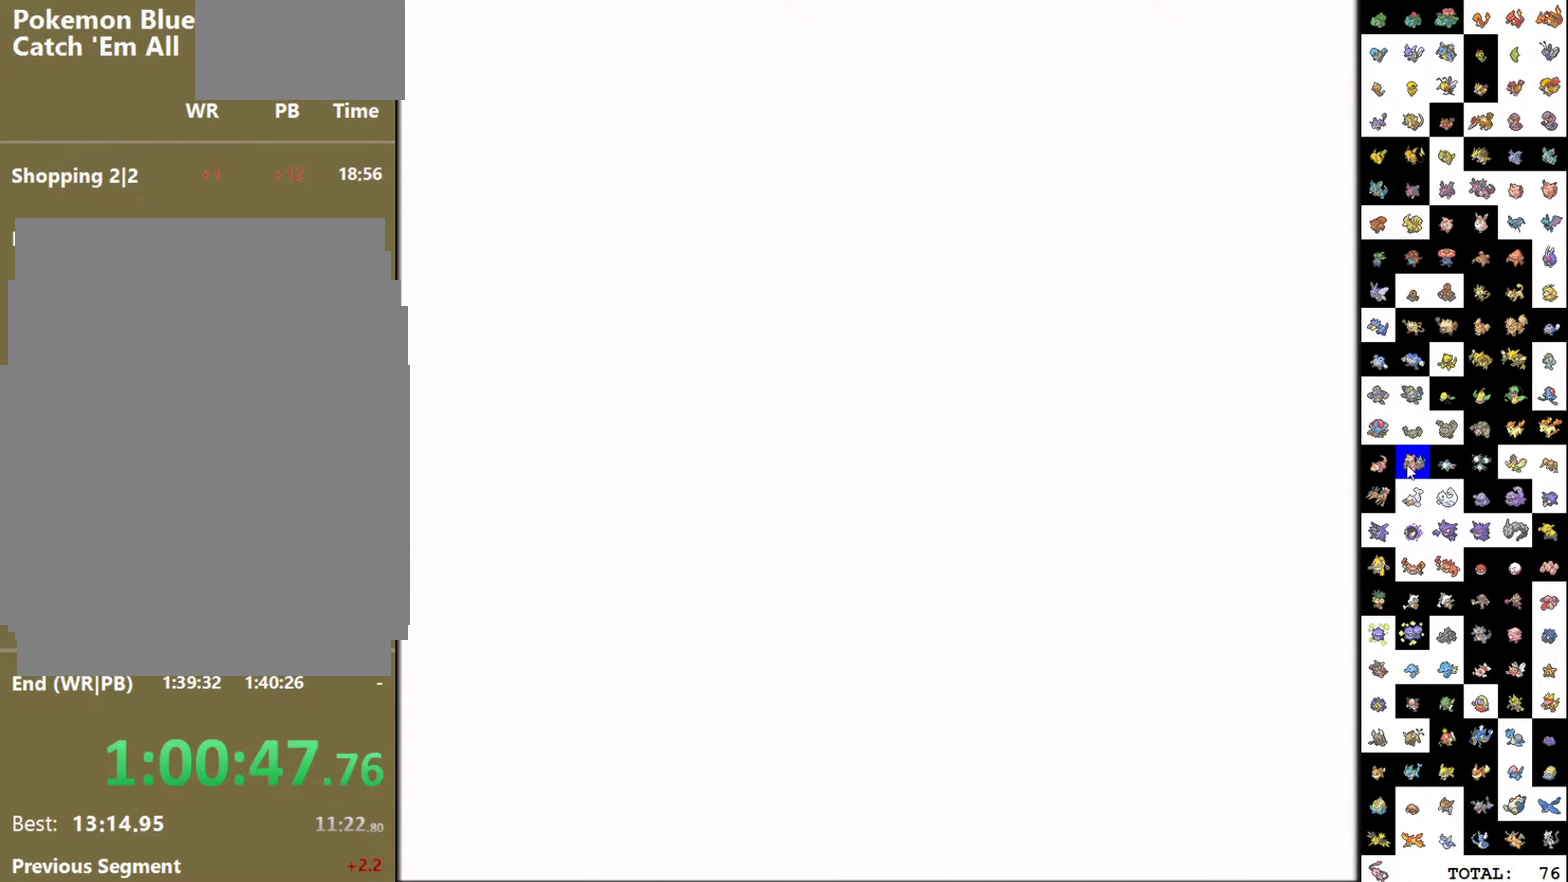
{"buttons": ["A"], "events": [[200, "START", "up"], [383, "A", "down"]]}
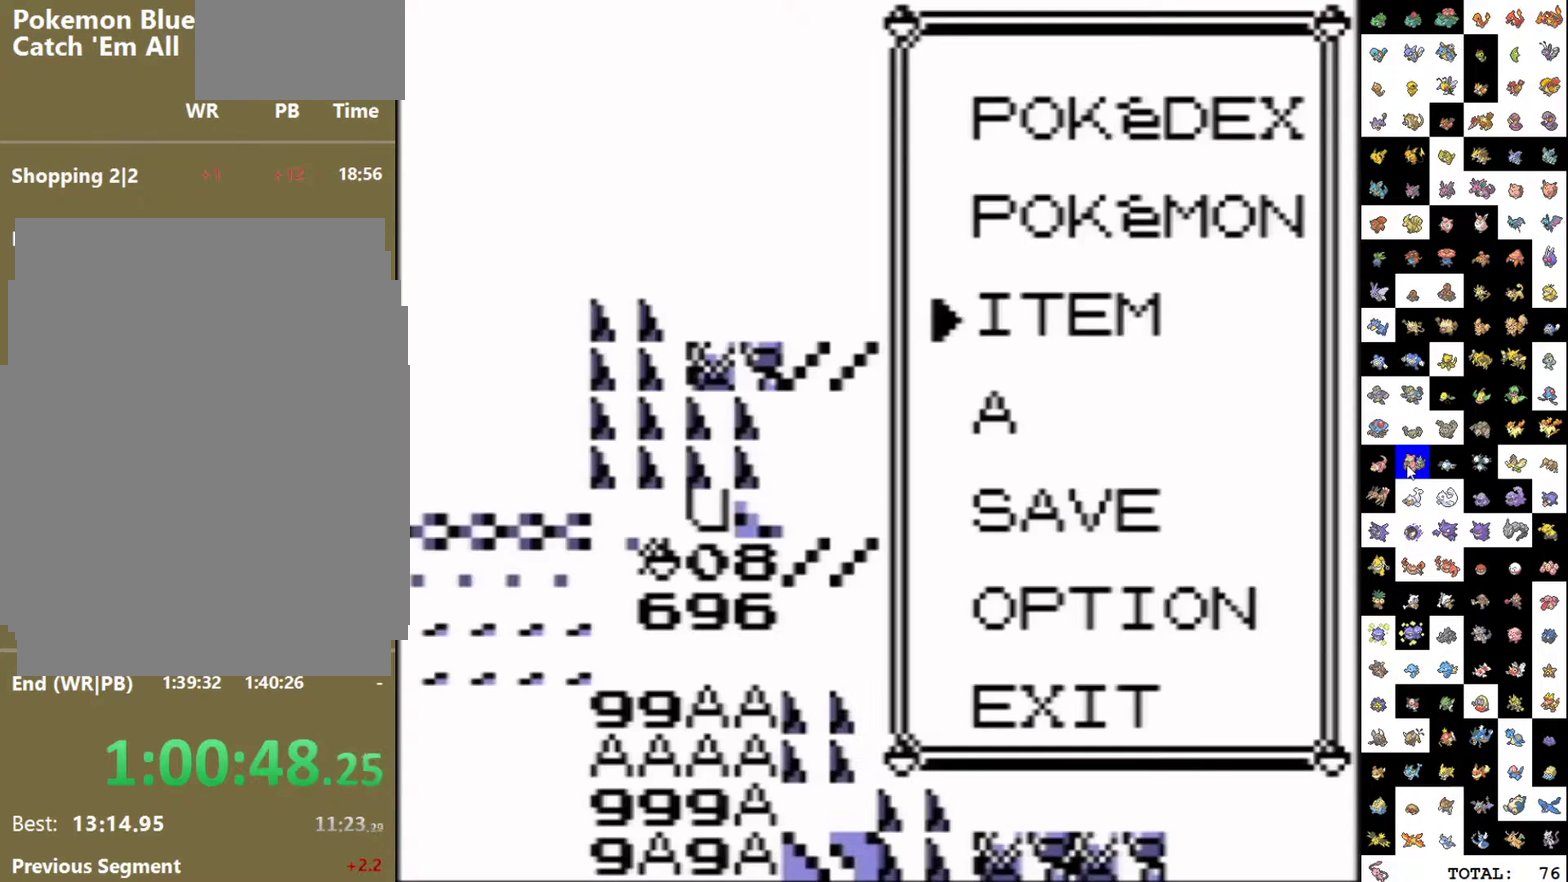
{"buttons": ["DPAD_DOWN"], "events": [[83, "A", "up"], [300, "DPAD_DOWN", "down"]]}
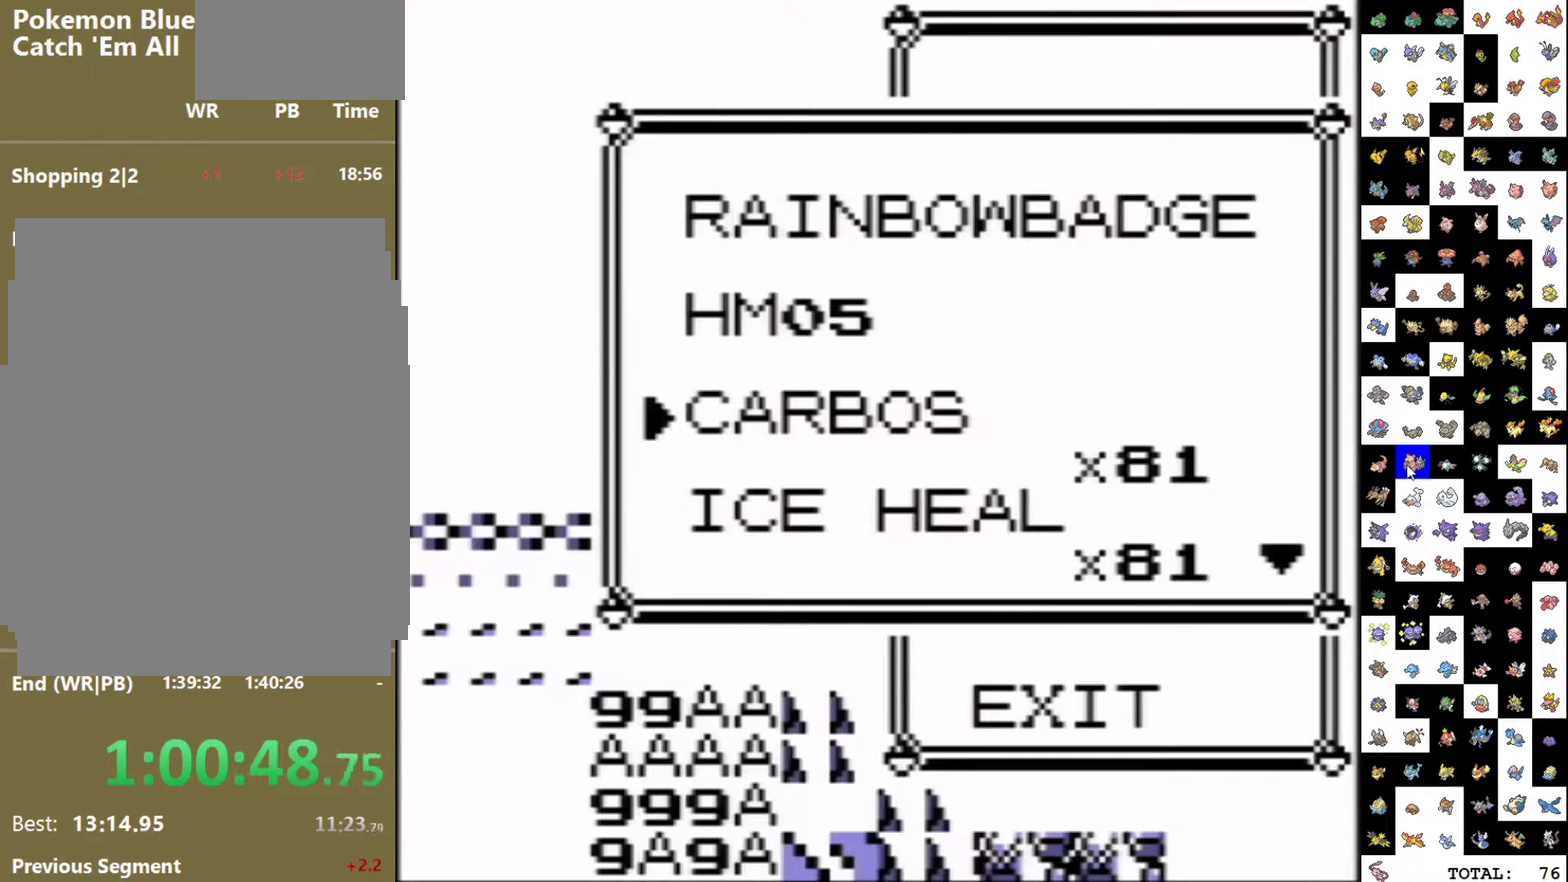
{"buttons": ["DPAD_DOWN"], "events": []}
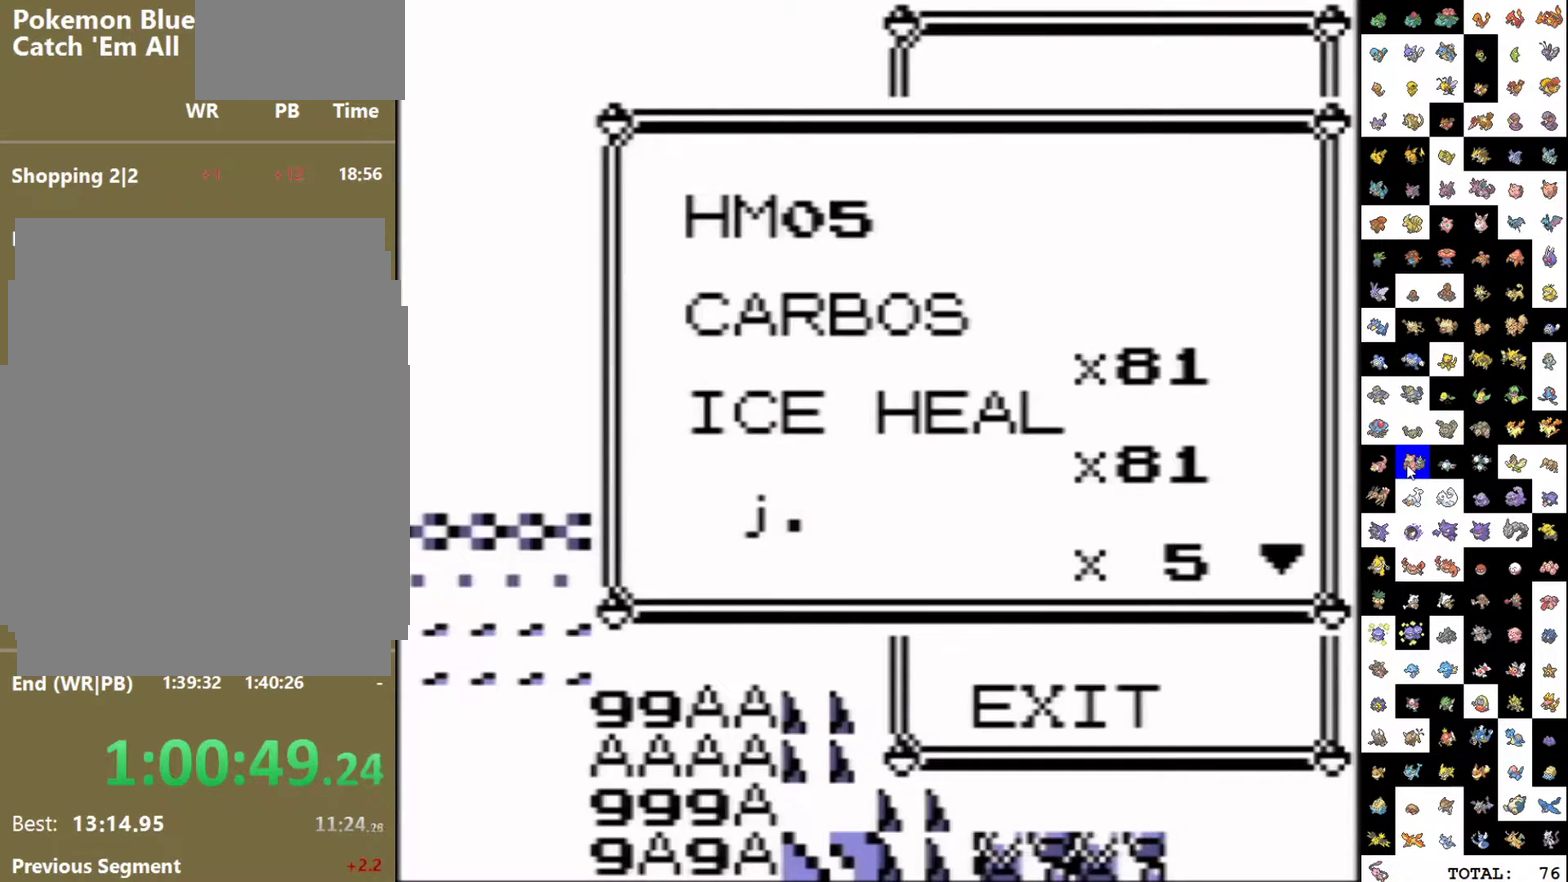
{"buttons": ["DPAD_DOWN"], "events": []}
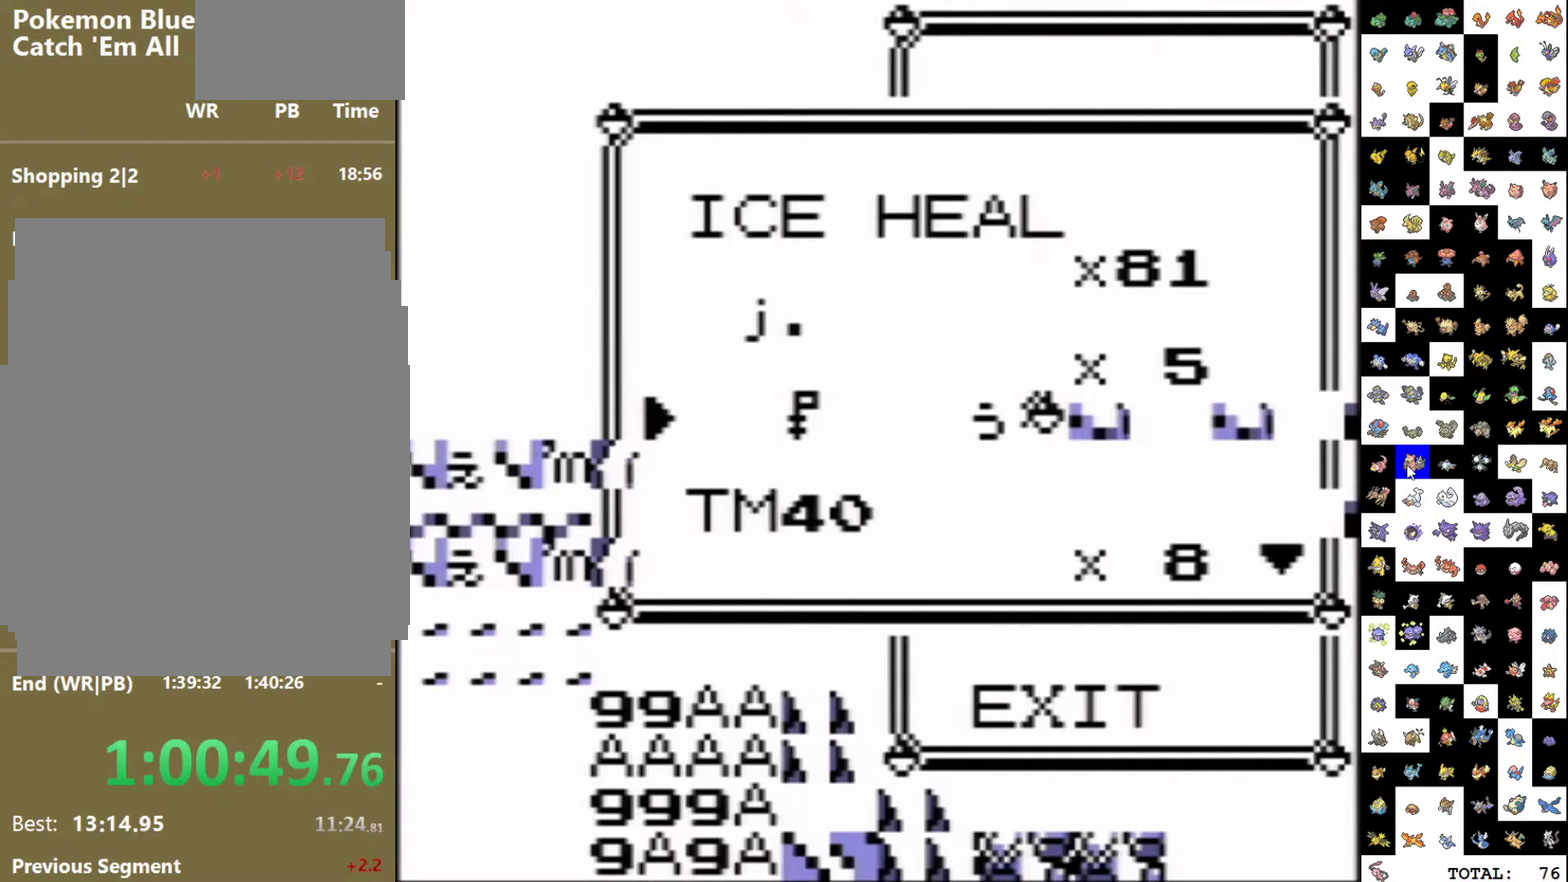
{"buttons": [], "events": [[33, "DPAD_DOWN", "up"]]}
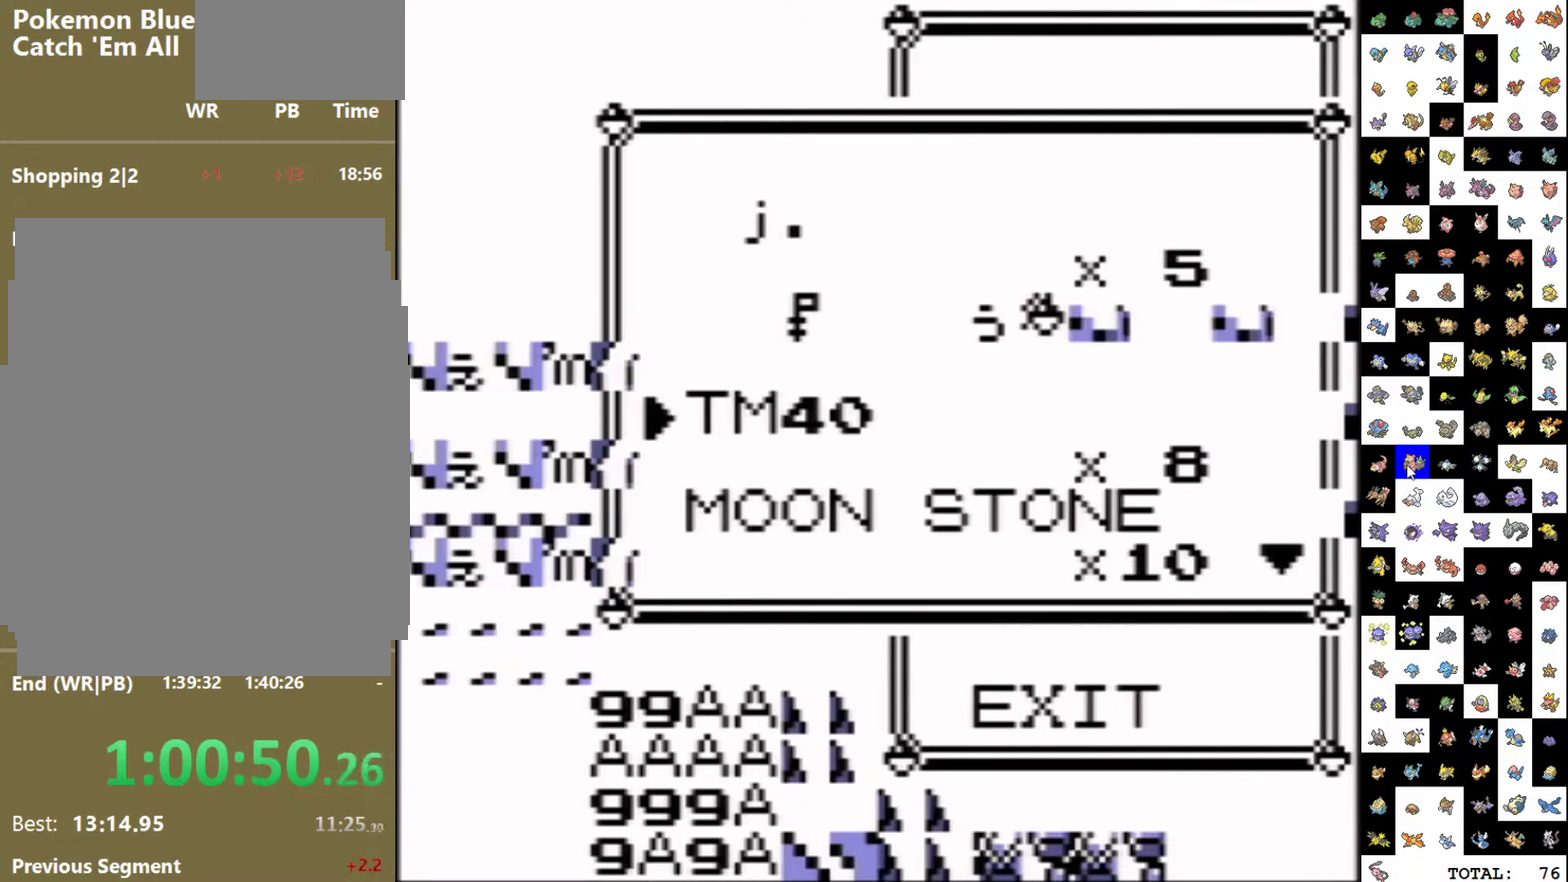
{"buttons": [], "events": [[83, "DPAD_UP", "down"], [183, "DPAD_UP", "up"], [350, "A", "down"], [433, "A", "up"]]}
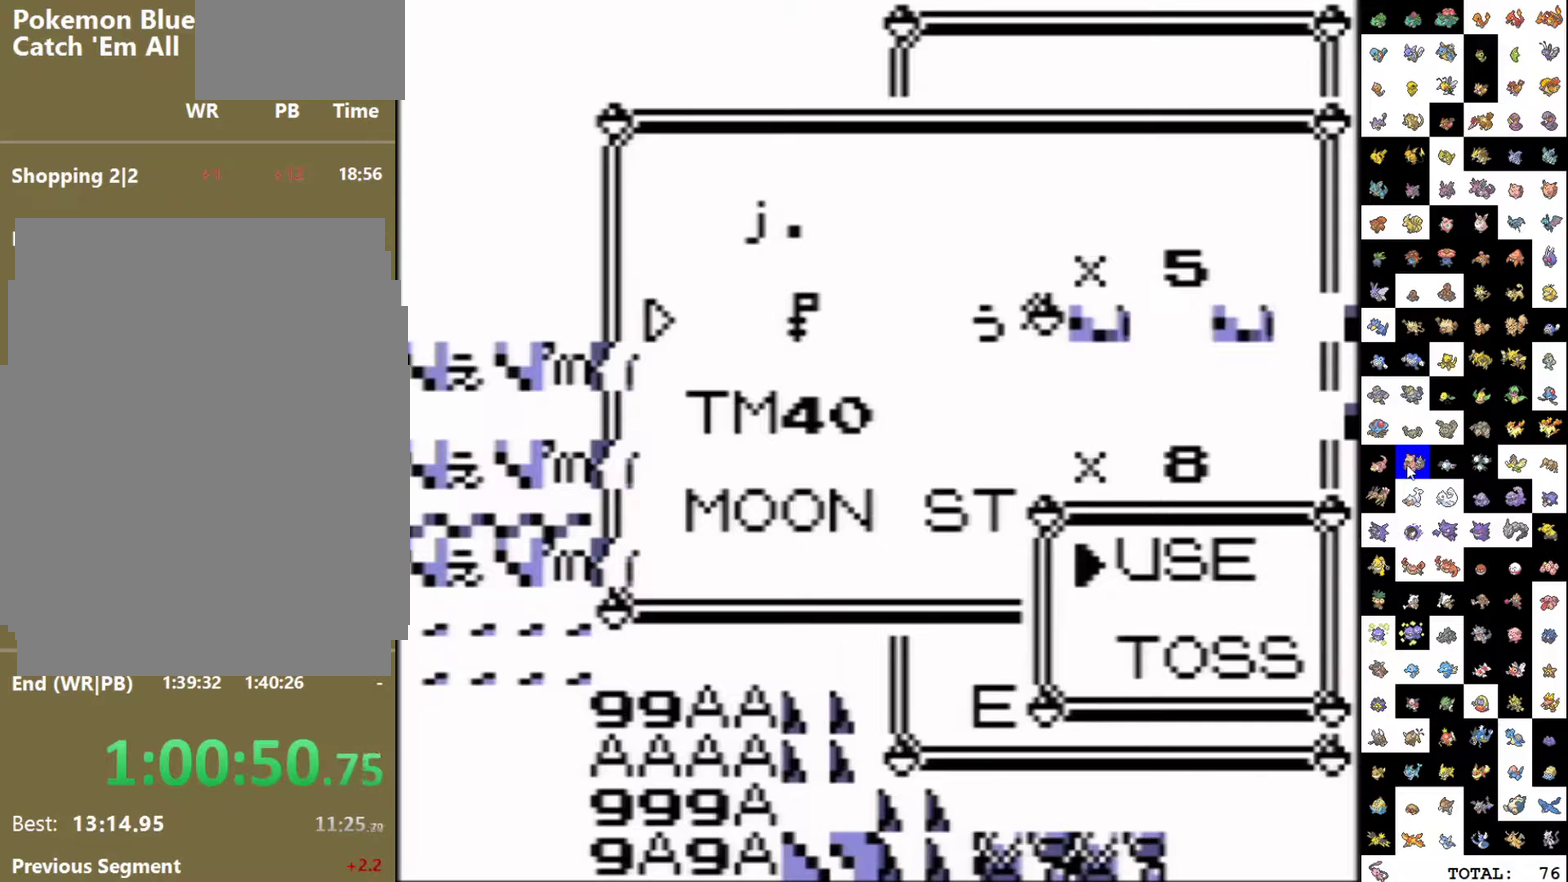
{"buttons": [], "events": [[100, "B", "down"], [183, "B", "up"]]}
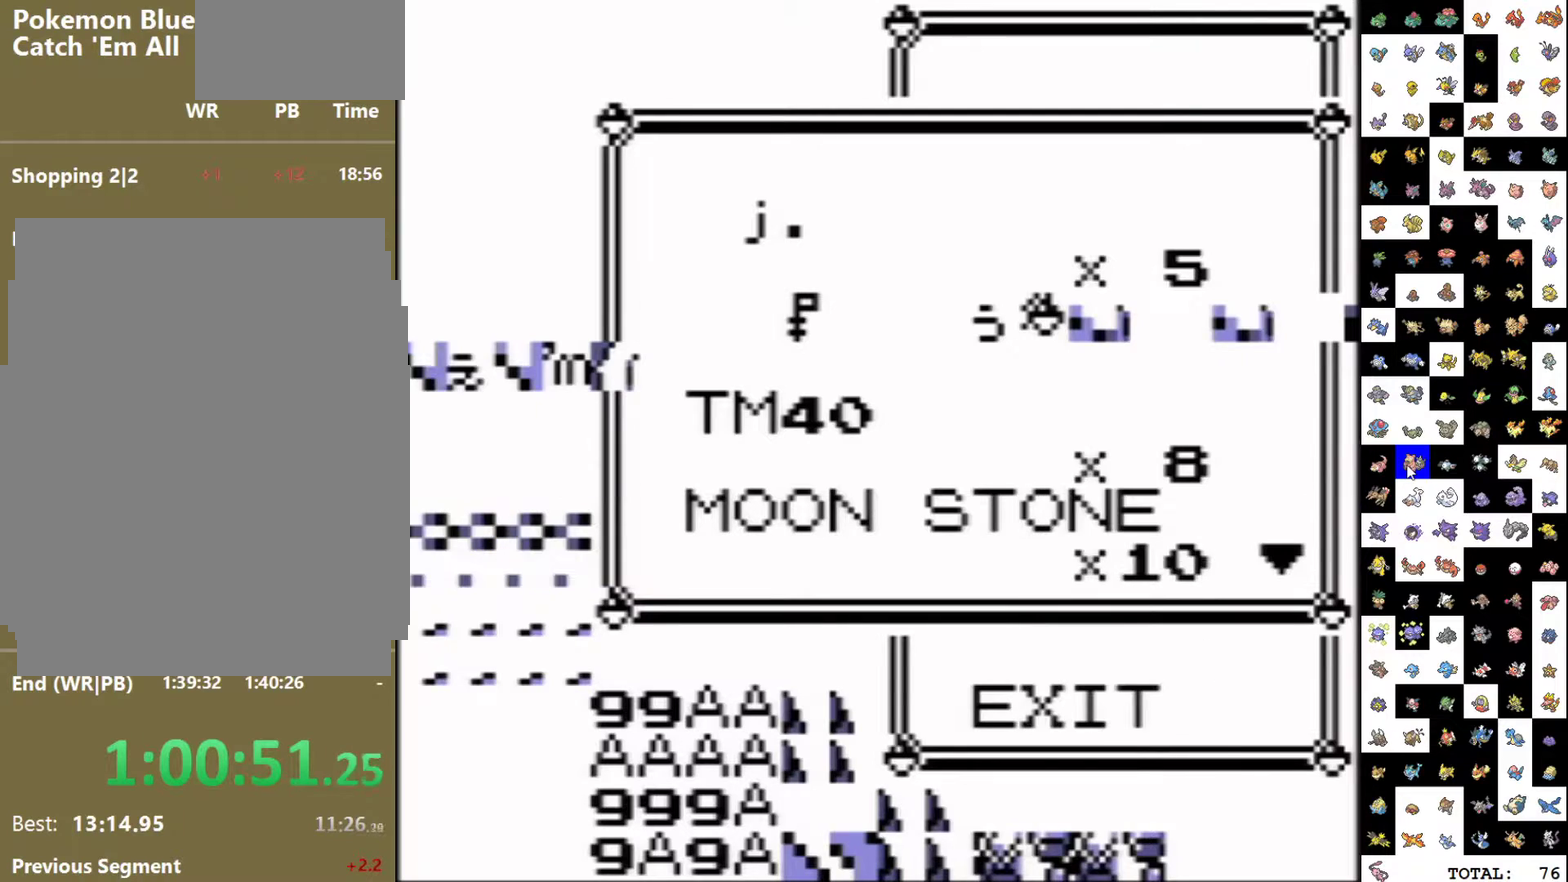
{"buttons": [], "events": [[83, "DPAD_DOWN", "down"], [217, "DPAD_DOWN", "up"], [300, "A", "down"], [417, "A", "up"]]}
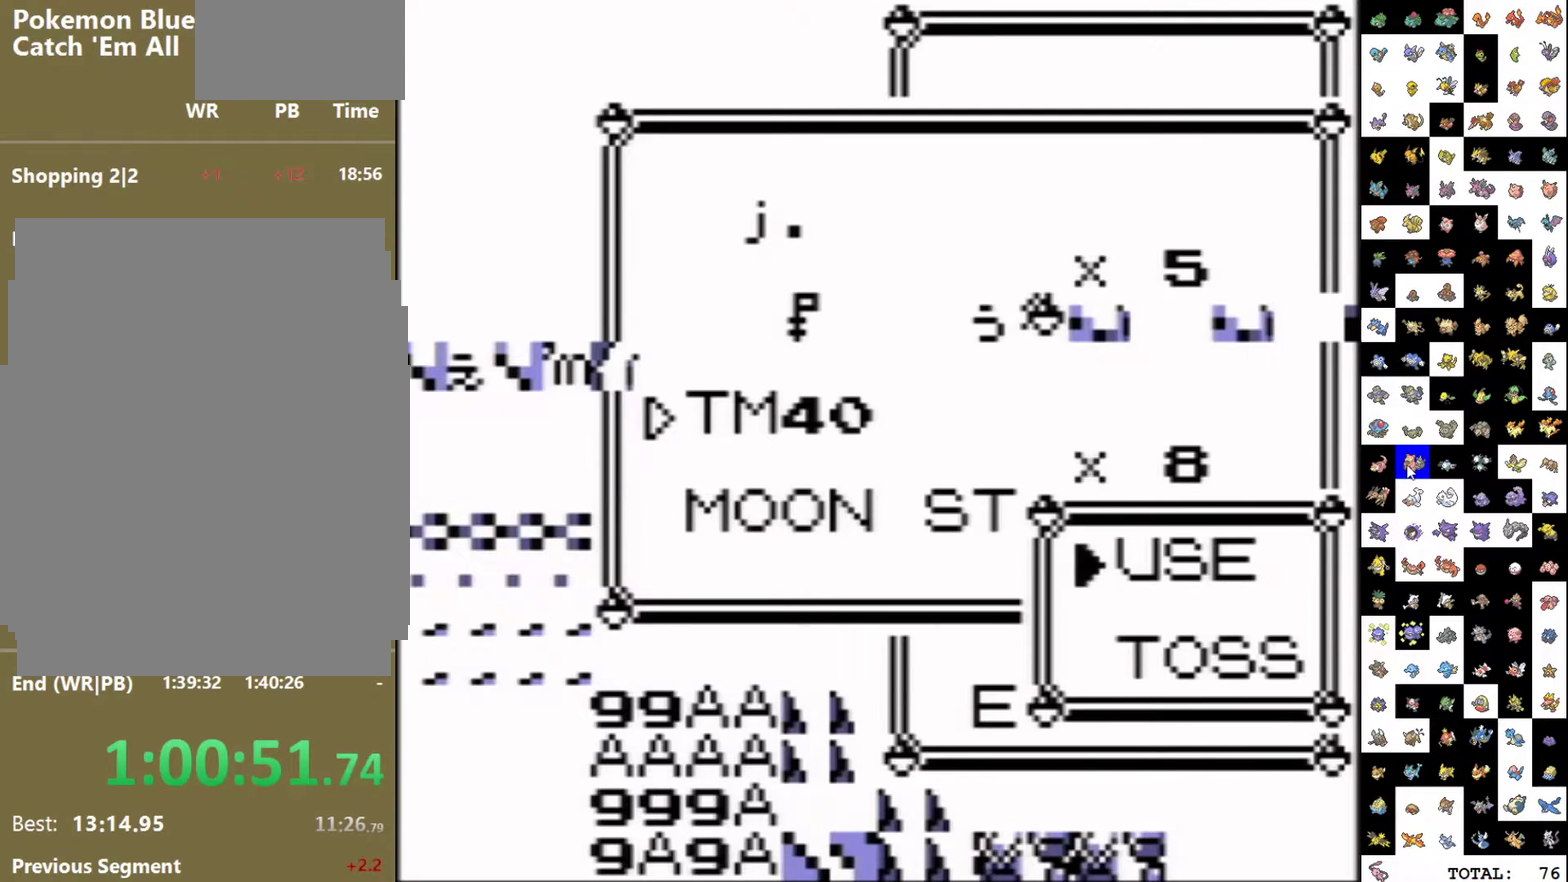
{"buttons": ["A"], "events": [[17, "DPAD_DOWN", "down"], [150, "A", "down"], [150, "DPAD_DOWN", "up"], [283, "A", "up"], [300, "DPAD_DOWN", "down"], [433, "DPAD_DOWN", "up"], [450, "A", "down"]]}
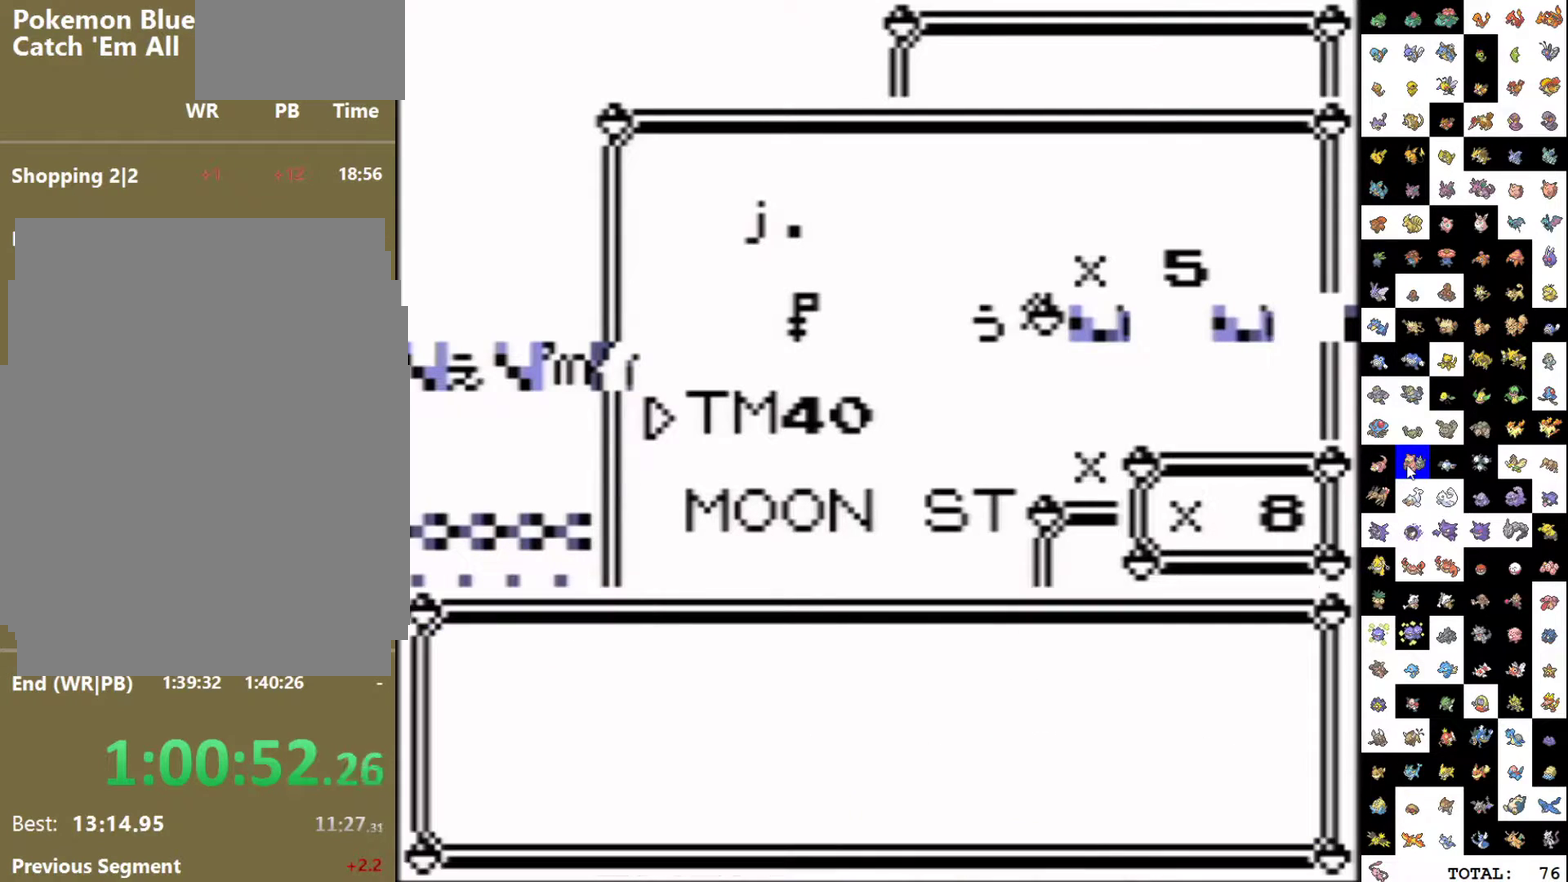
{"buttons": [], "events": [[17, "A", "up"], [83, "A", "down"], [183, "A", "up"], [233, "A", "down"], [350, "A", "up"]]}
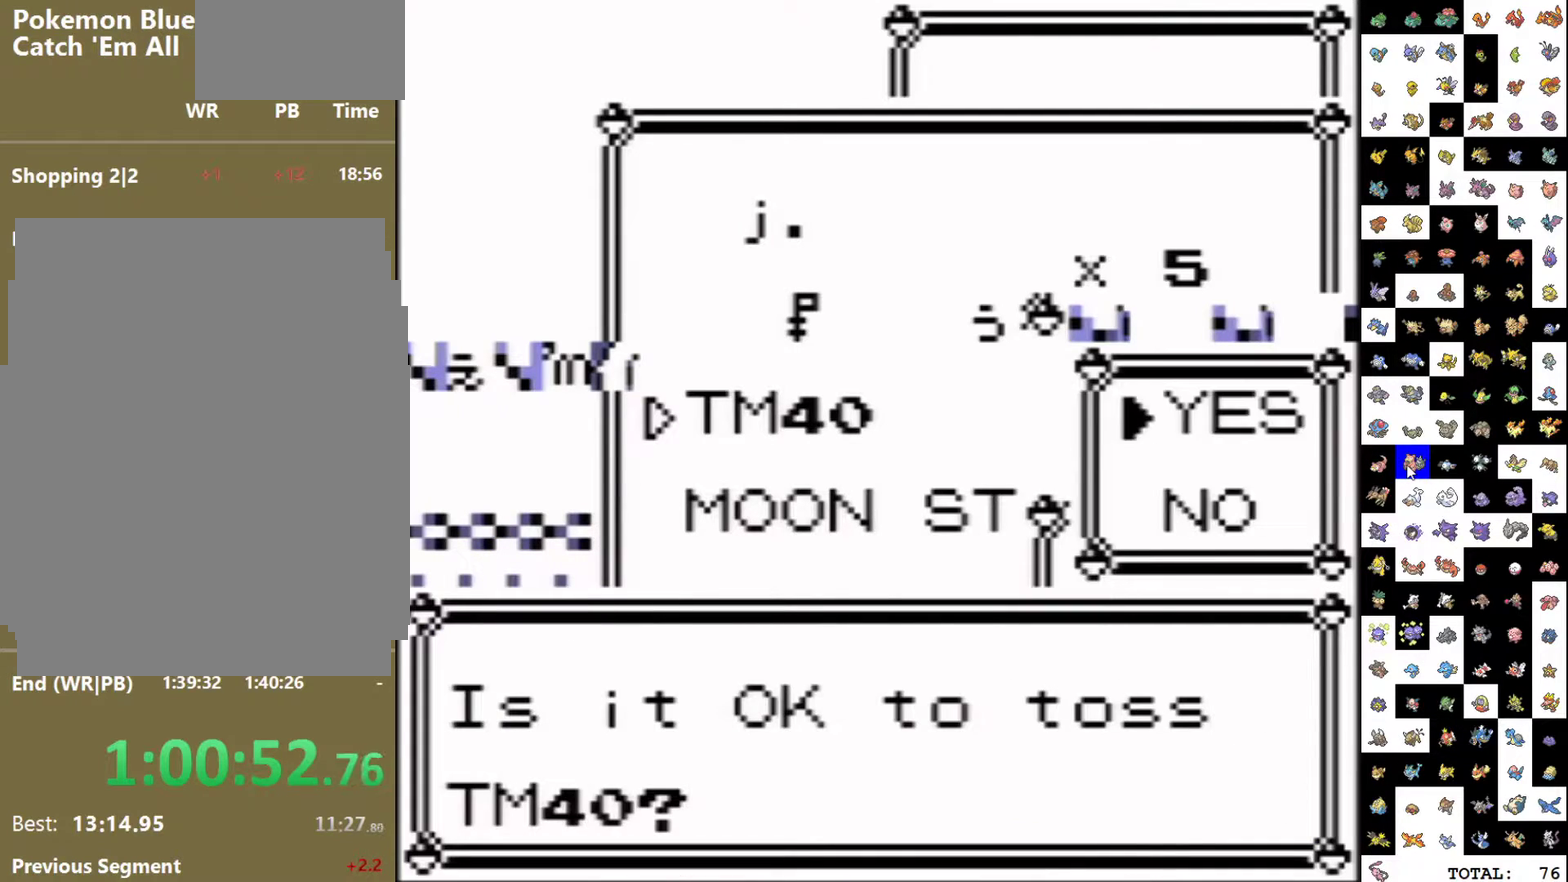
{"buttons": ["A", "DPAD_DOWN"], "events": [[183, "B", "down"], [300, "B", "up"], [350, "DPAD_DOWN", "down"], [383, "A", "down"]]}
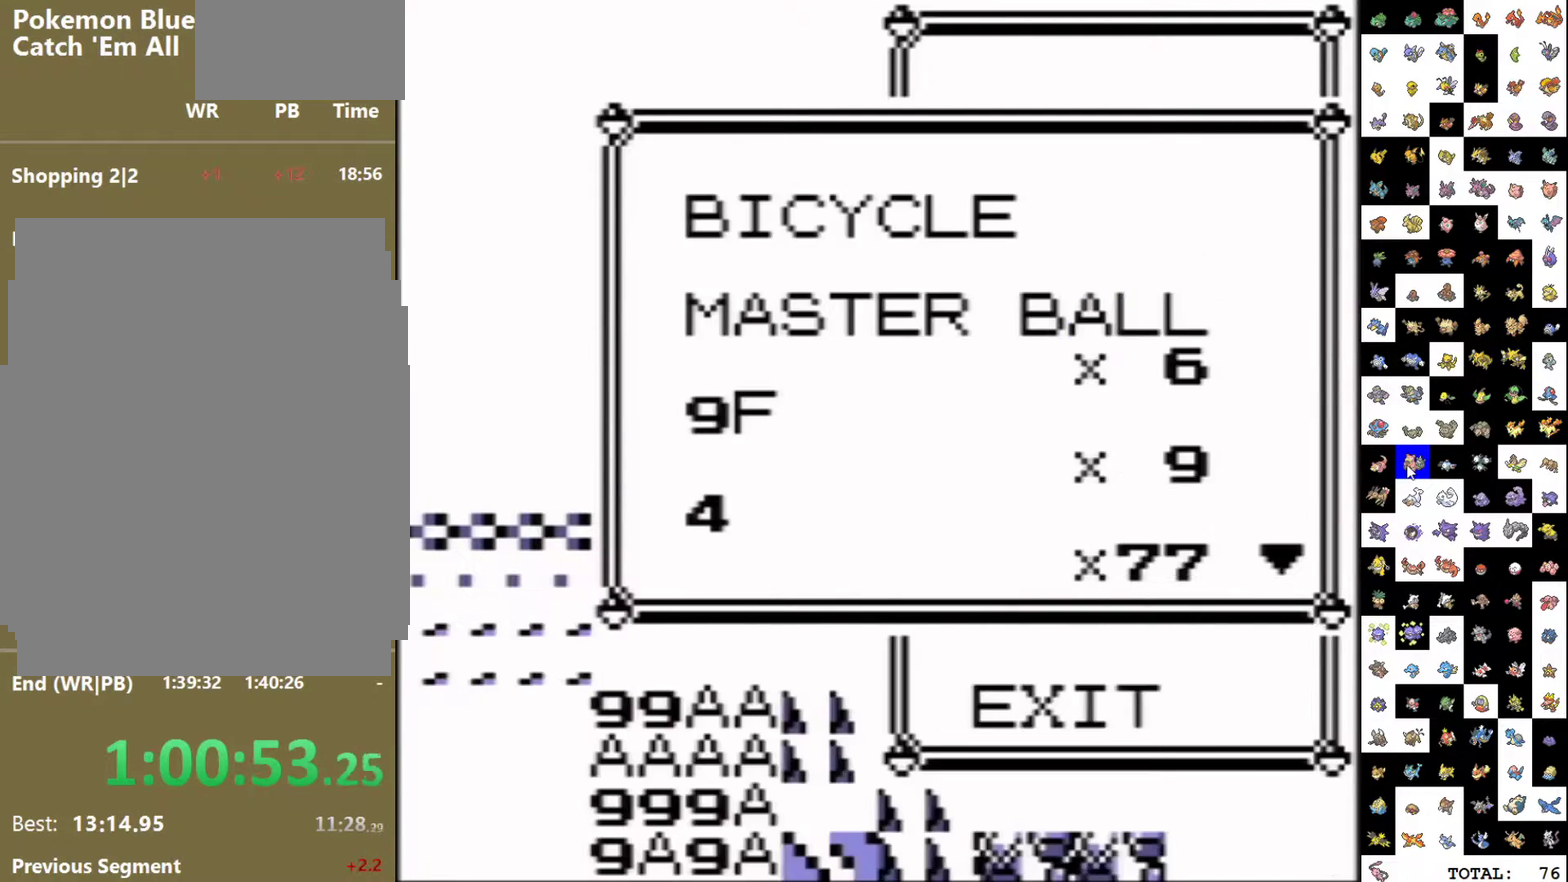
{"buttons": [], "events": [[33, "A", "up"], [83, "DPAD_DOWN", "up"], [100, "A", "down"], [200, "A", "up"]]}
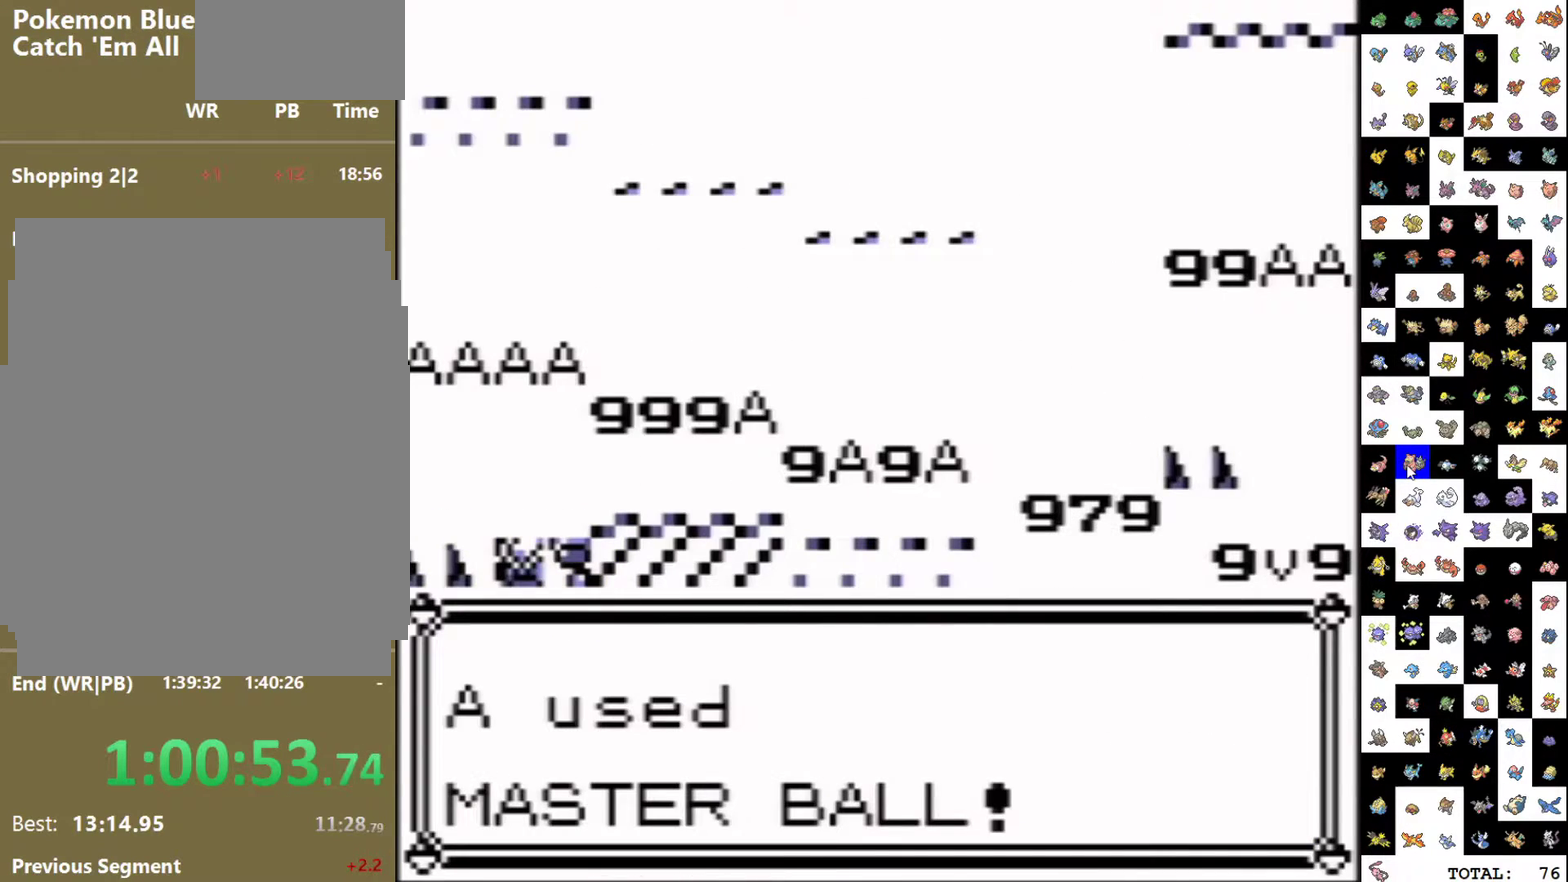
{"buttons": [], "events": []}
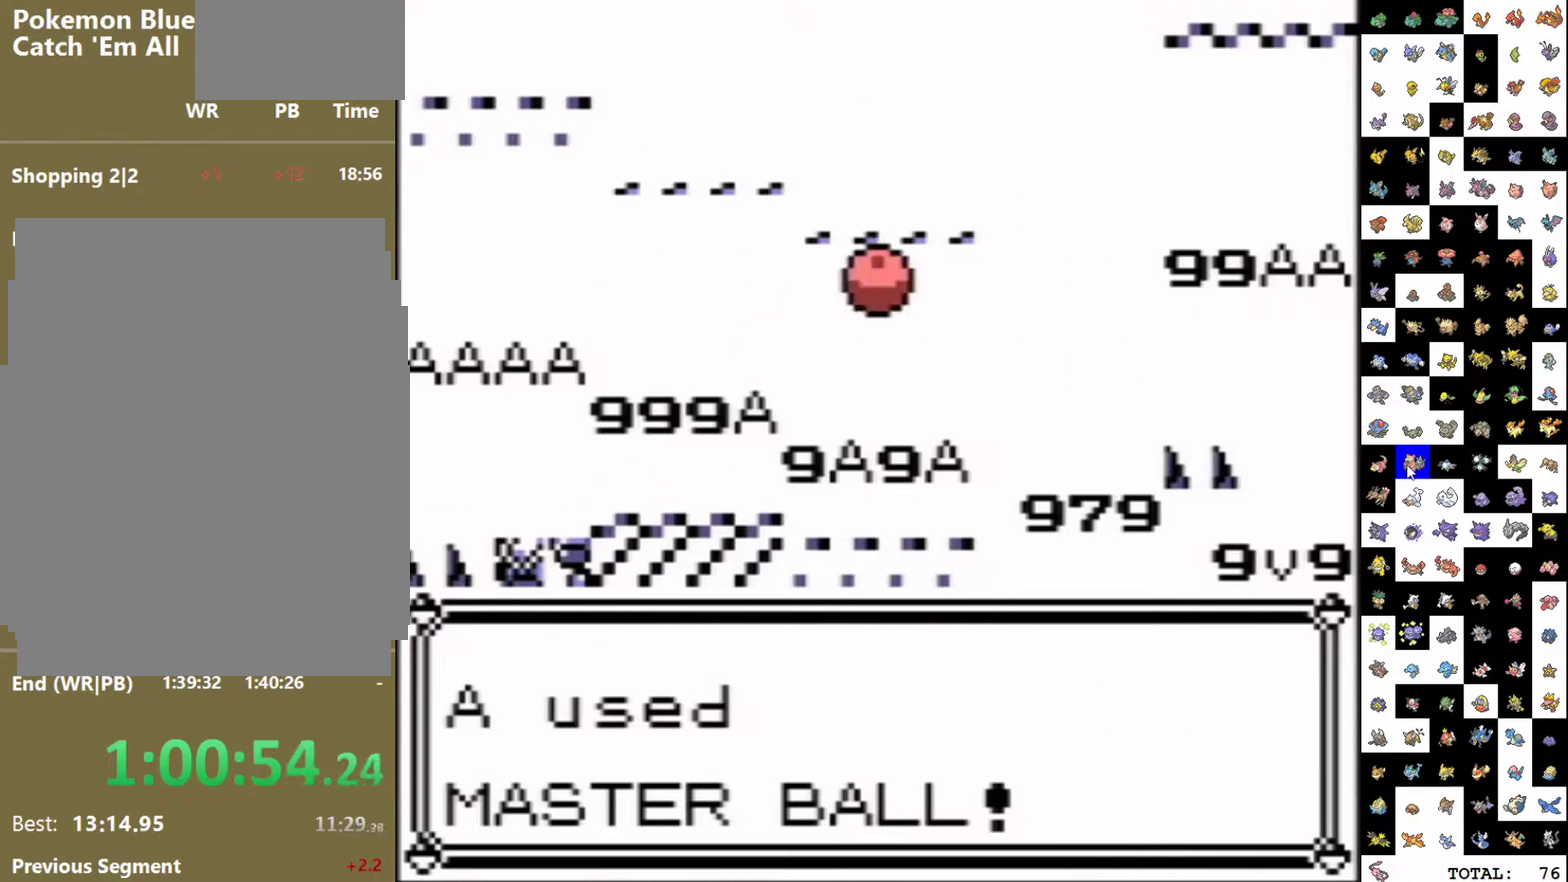
{"buttons": [], "events": []}
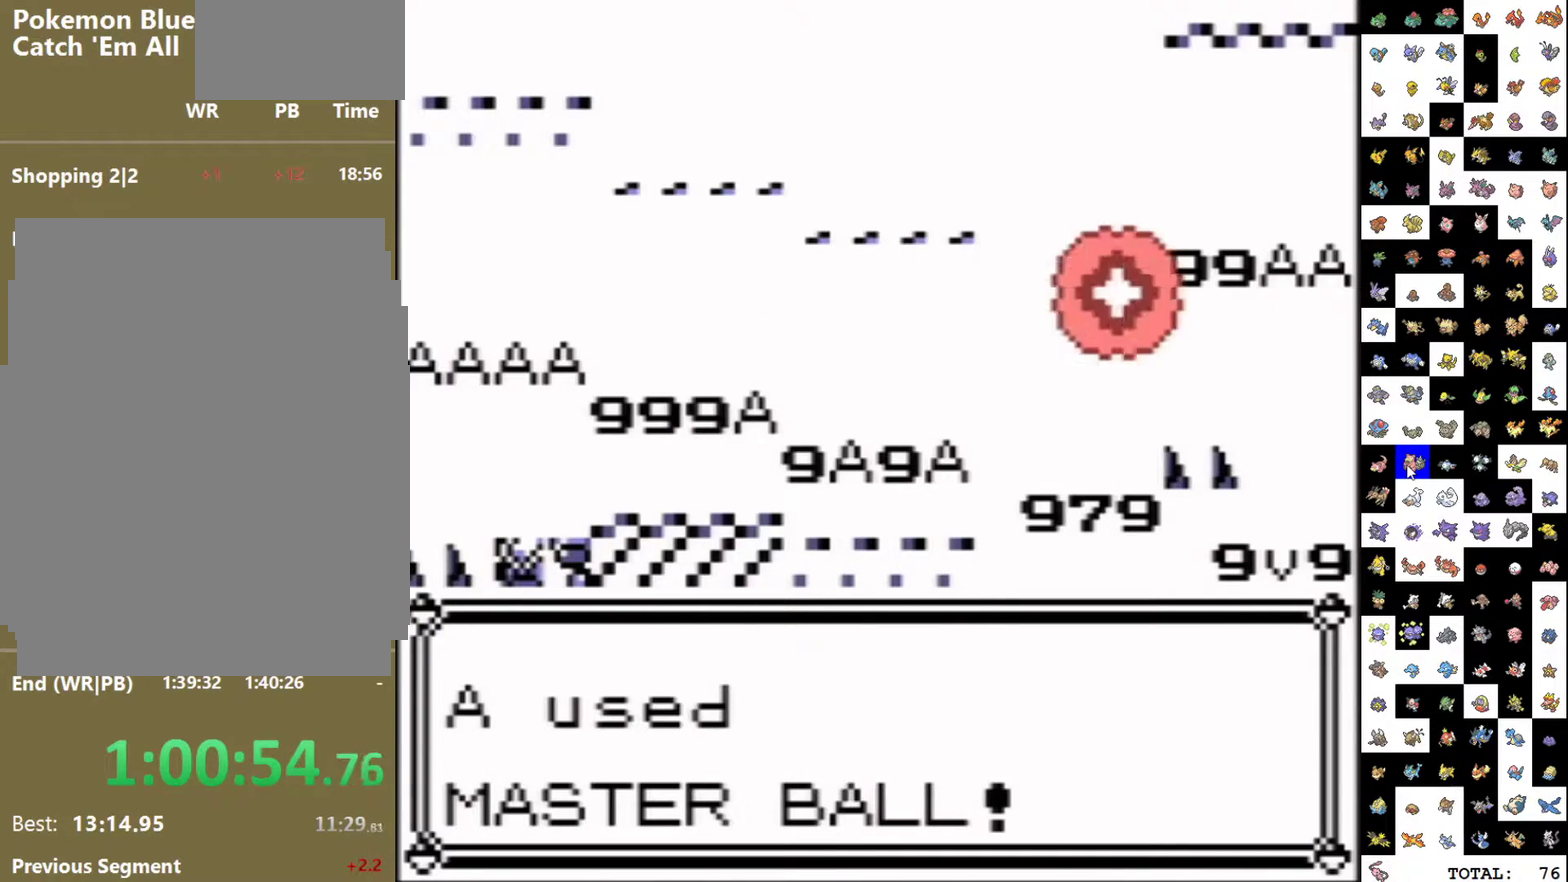
{"buttons": [], "events": []}
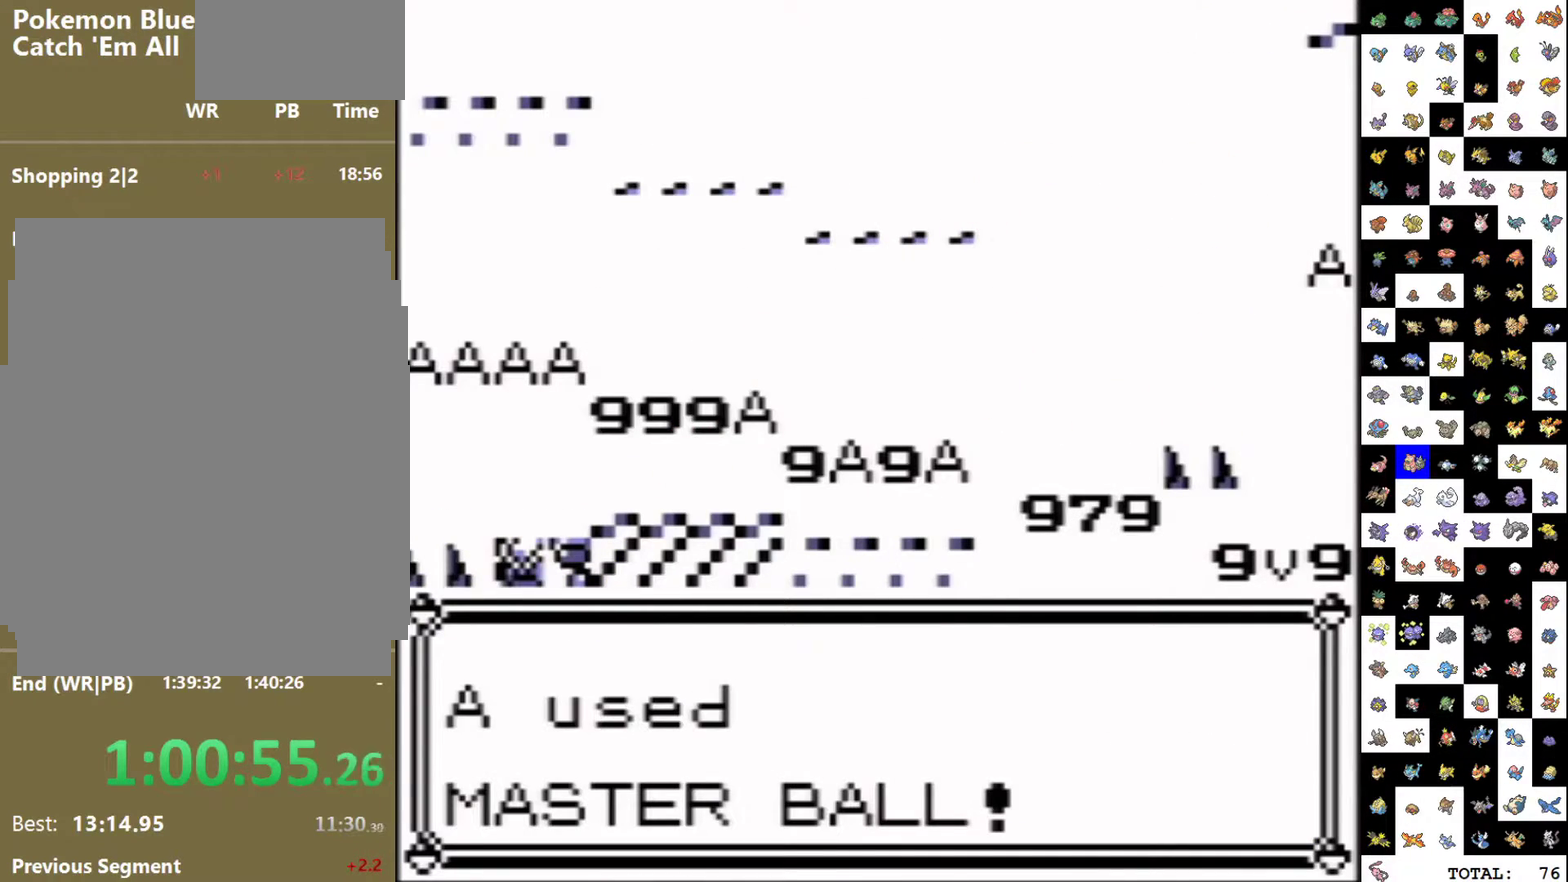
{"buttons": [], "events": []}
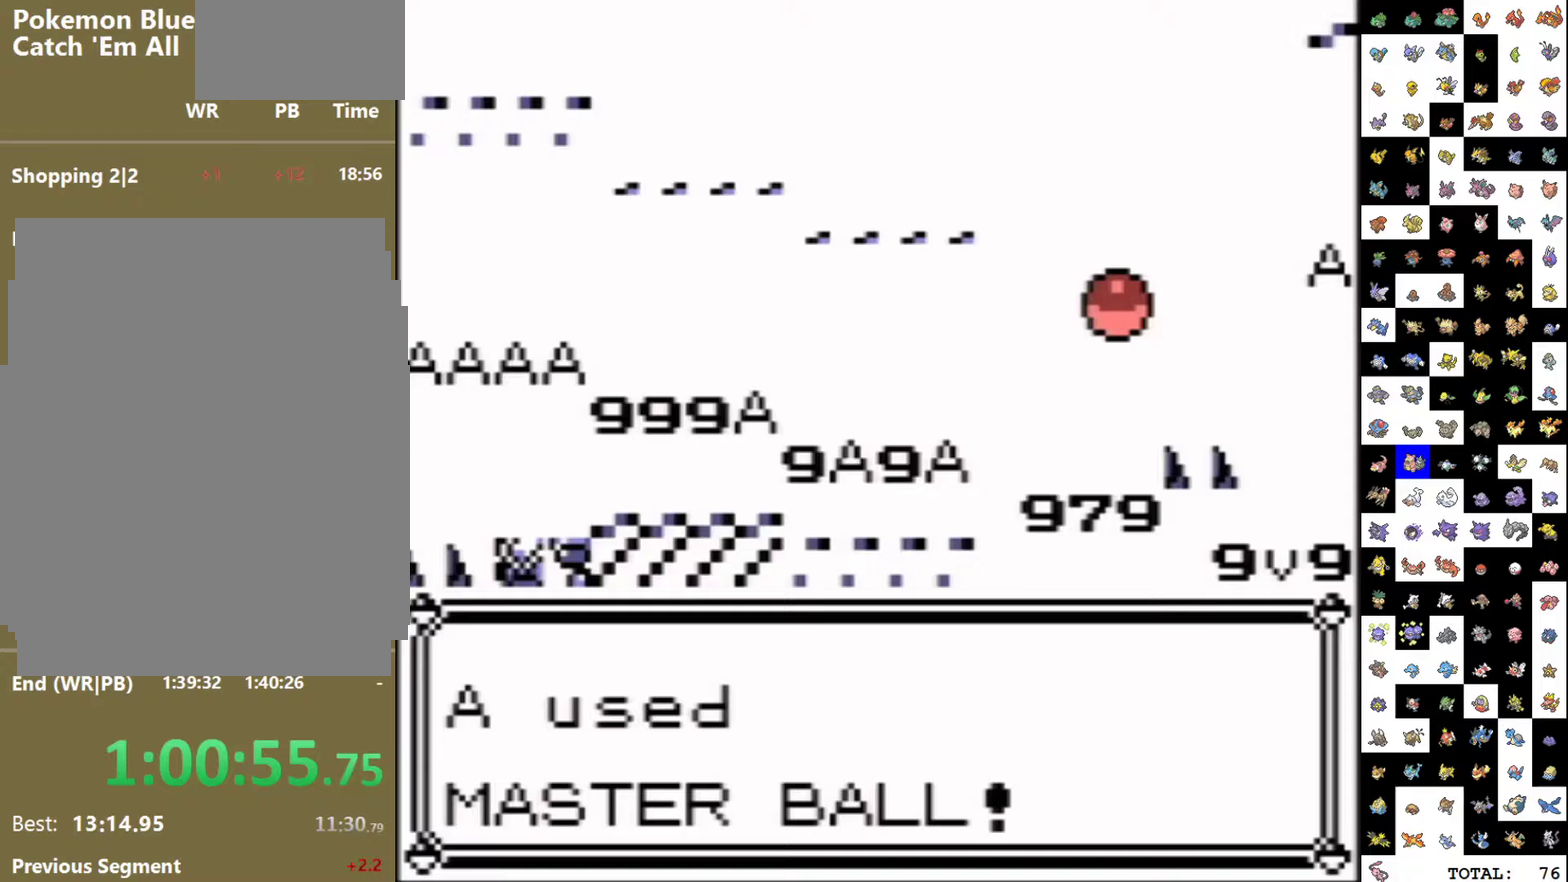
{"buttons": [], "events": []}
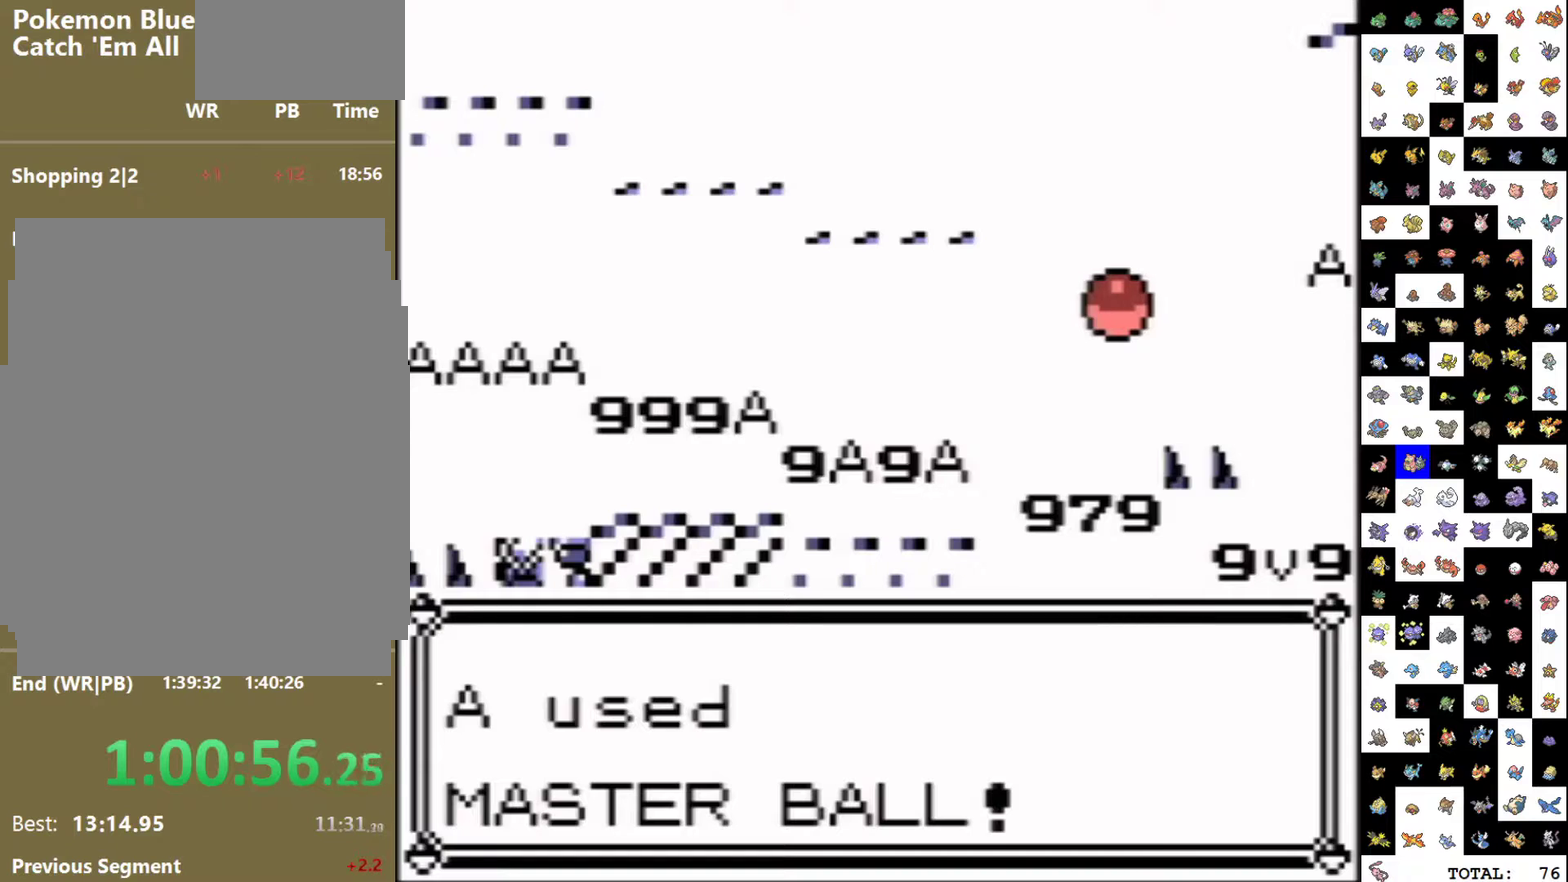
{"buttons": [], "events": []}
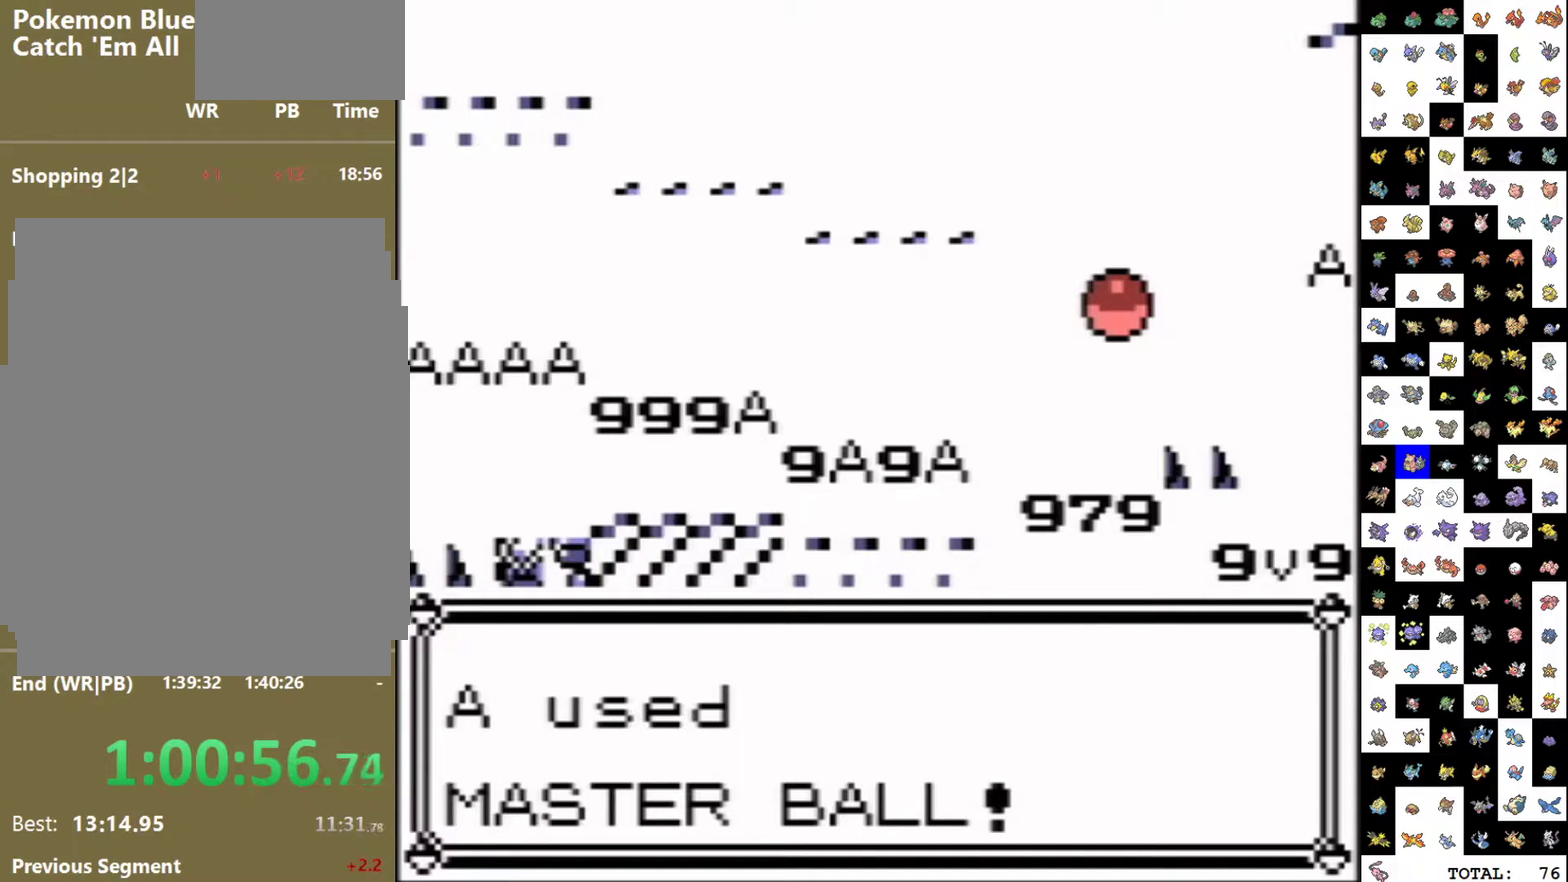
{"buttons": [], "events": []}
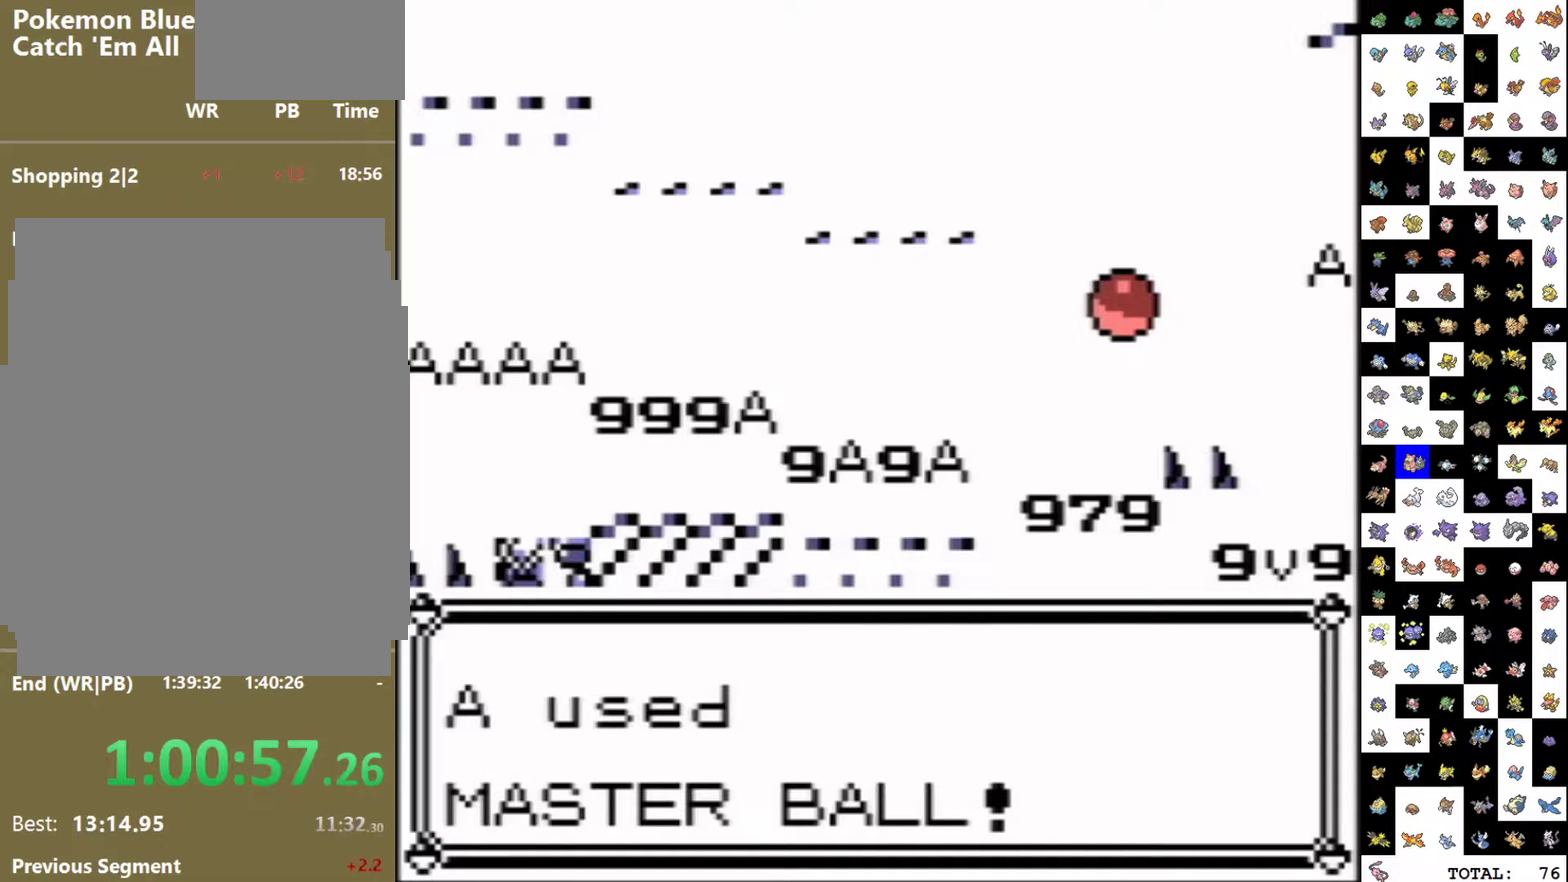
{"buttons": [], "events": []}